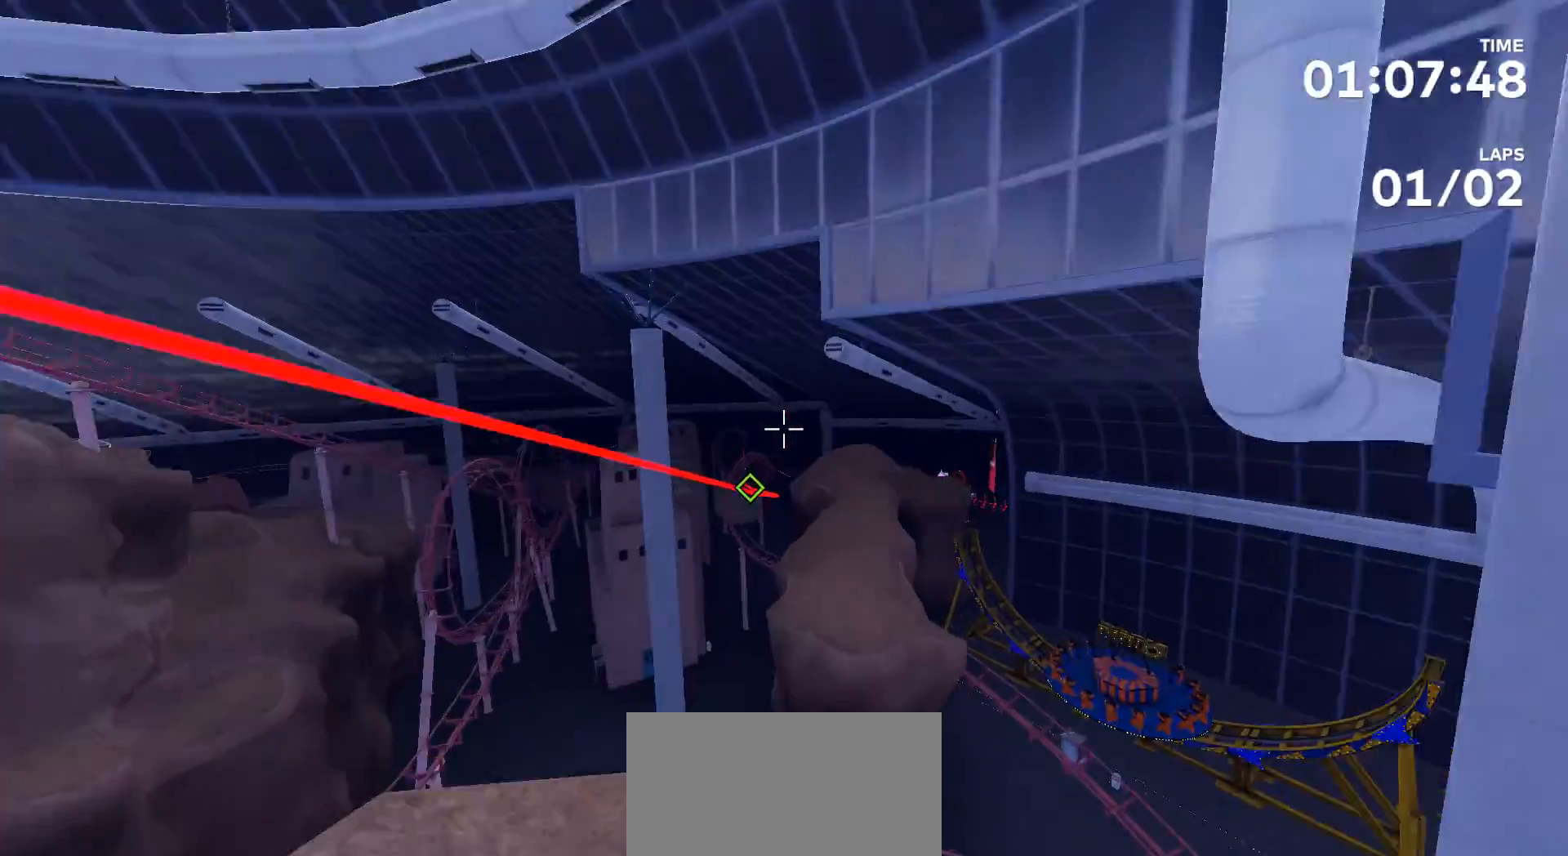
Gameplay with a controller (Xbox layout); each line is a JSON object with the inputs held at the frame after it. "events" lists button and stick changes between this image and that frame as [ms after this image, input, new state], when the widget could be followed in between. Not read: L2 L3 R2 R3.
{"buttons": [], "left_stick": "up", "right_stick": "center", "events": []}
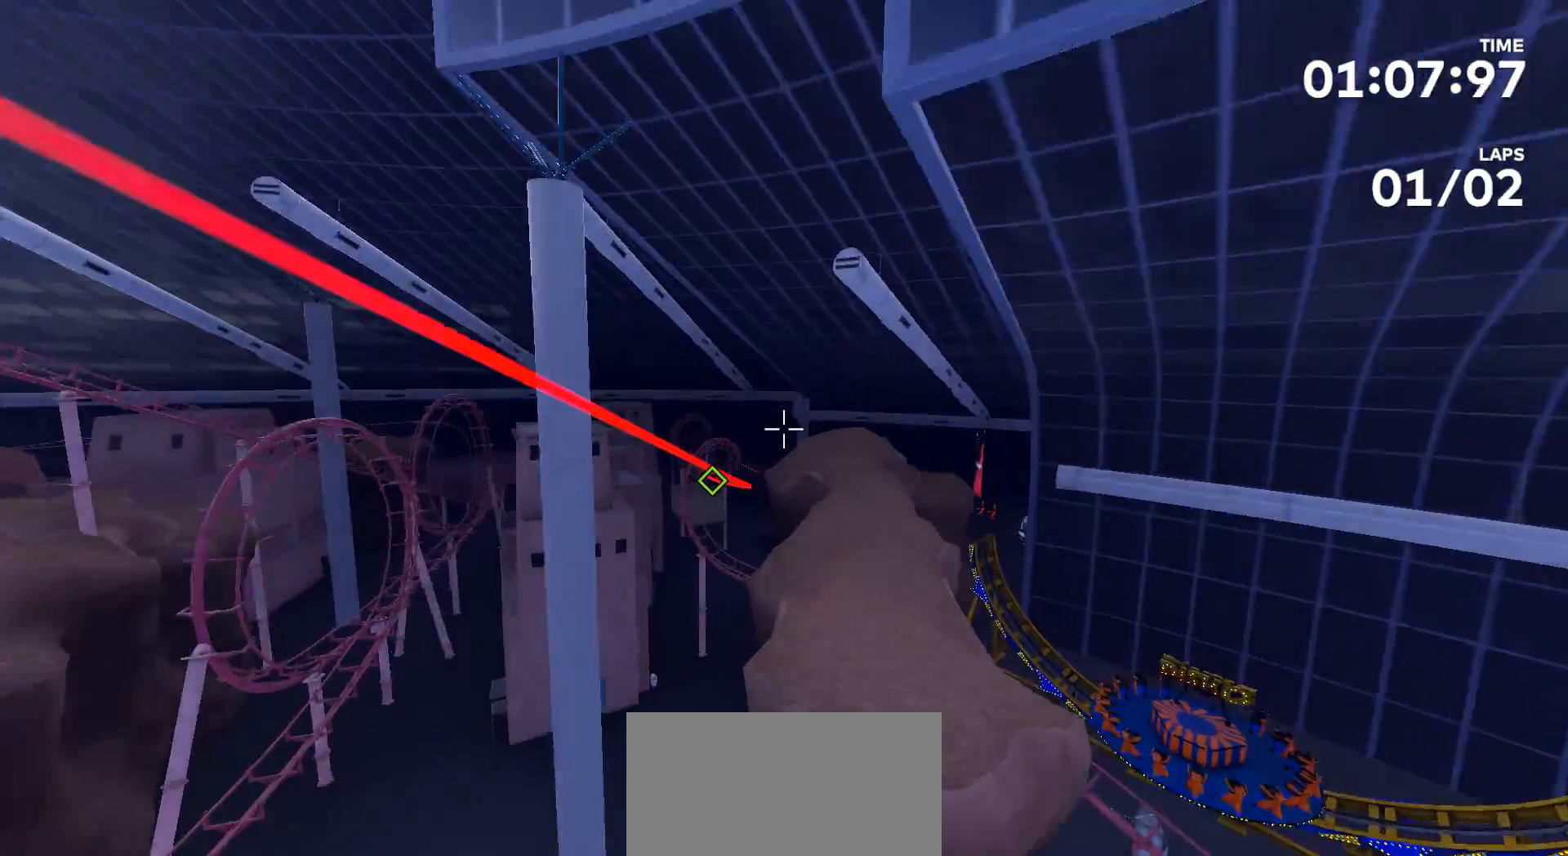
{"buttons": [], "left_stick": "up", "right_stick": "center", "events": []}
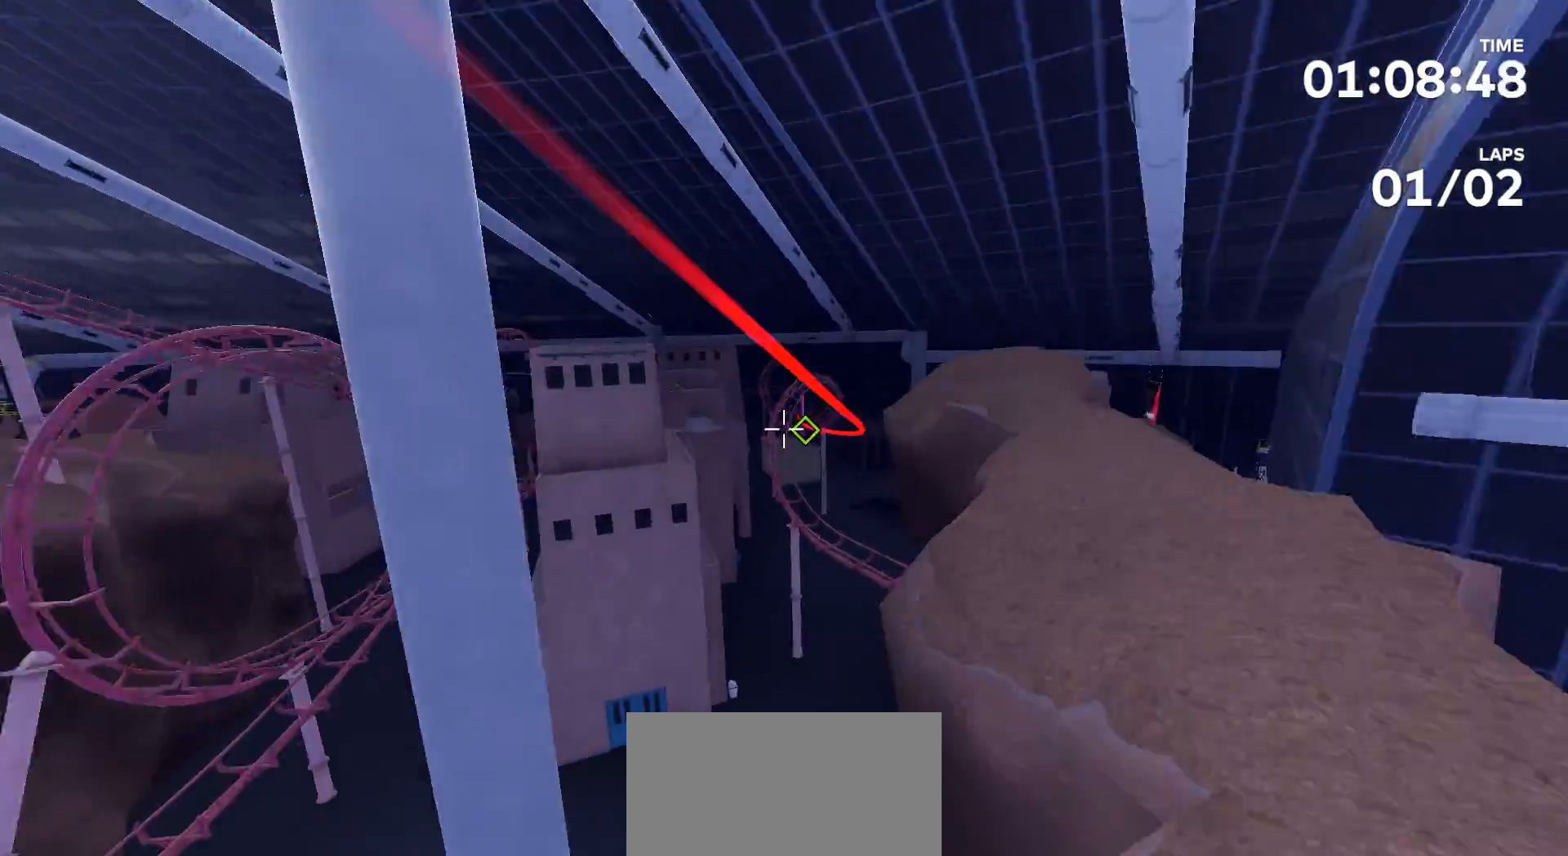
{"buttons": [], "left_stick": "up", "right_stick": "center", "events": []}
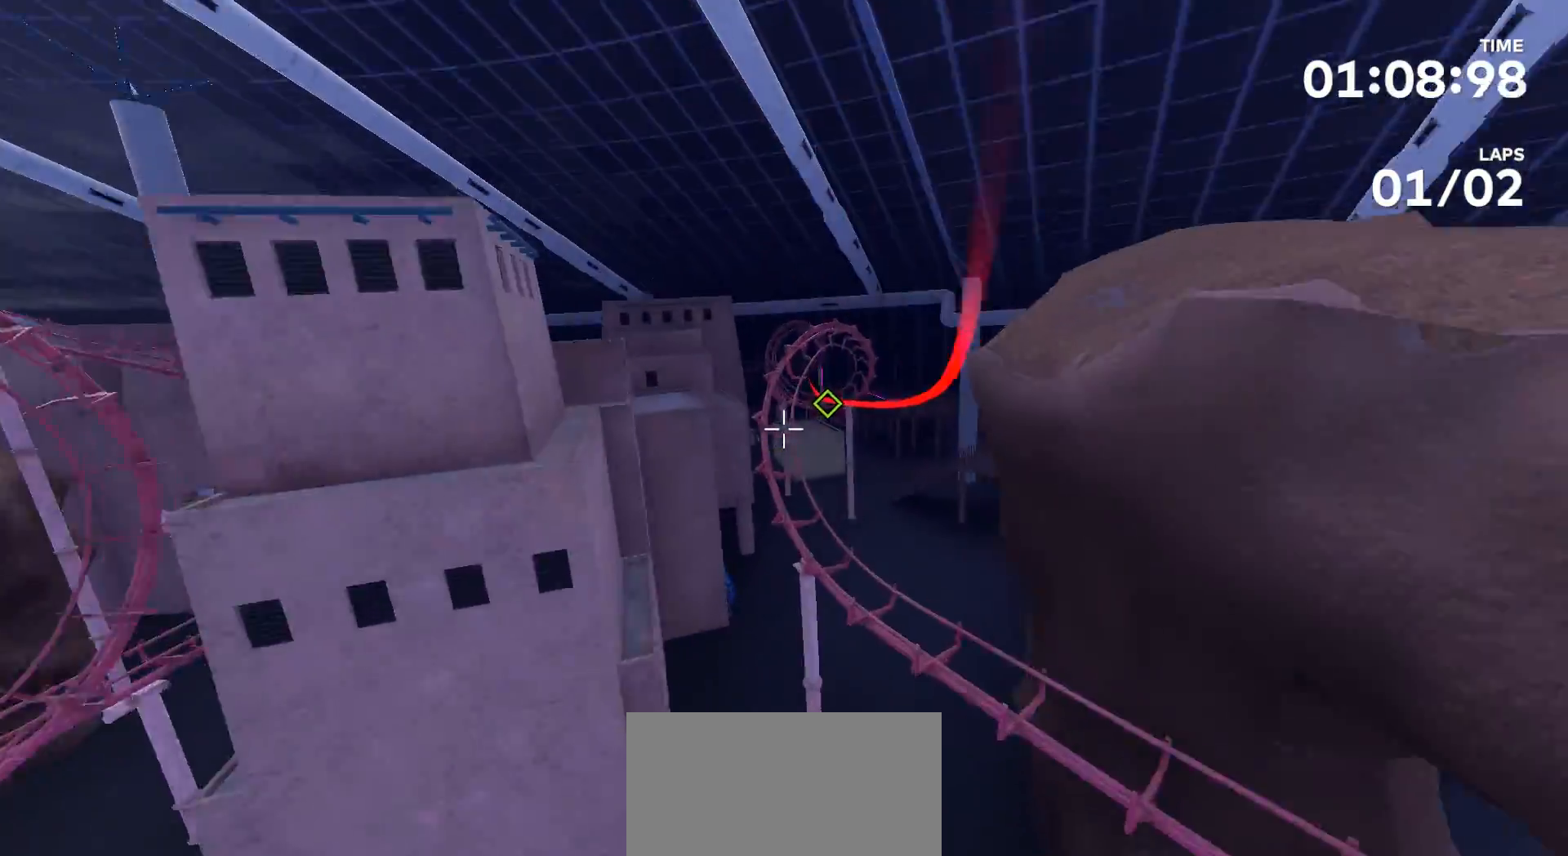
{"buttons": [], "left_stick": "up", "right_stick": "center", "events": []}
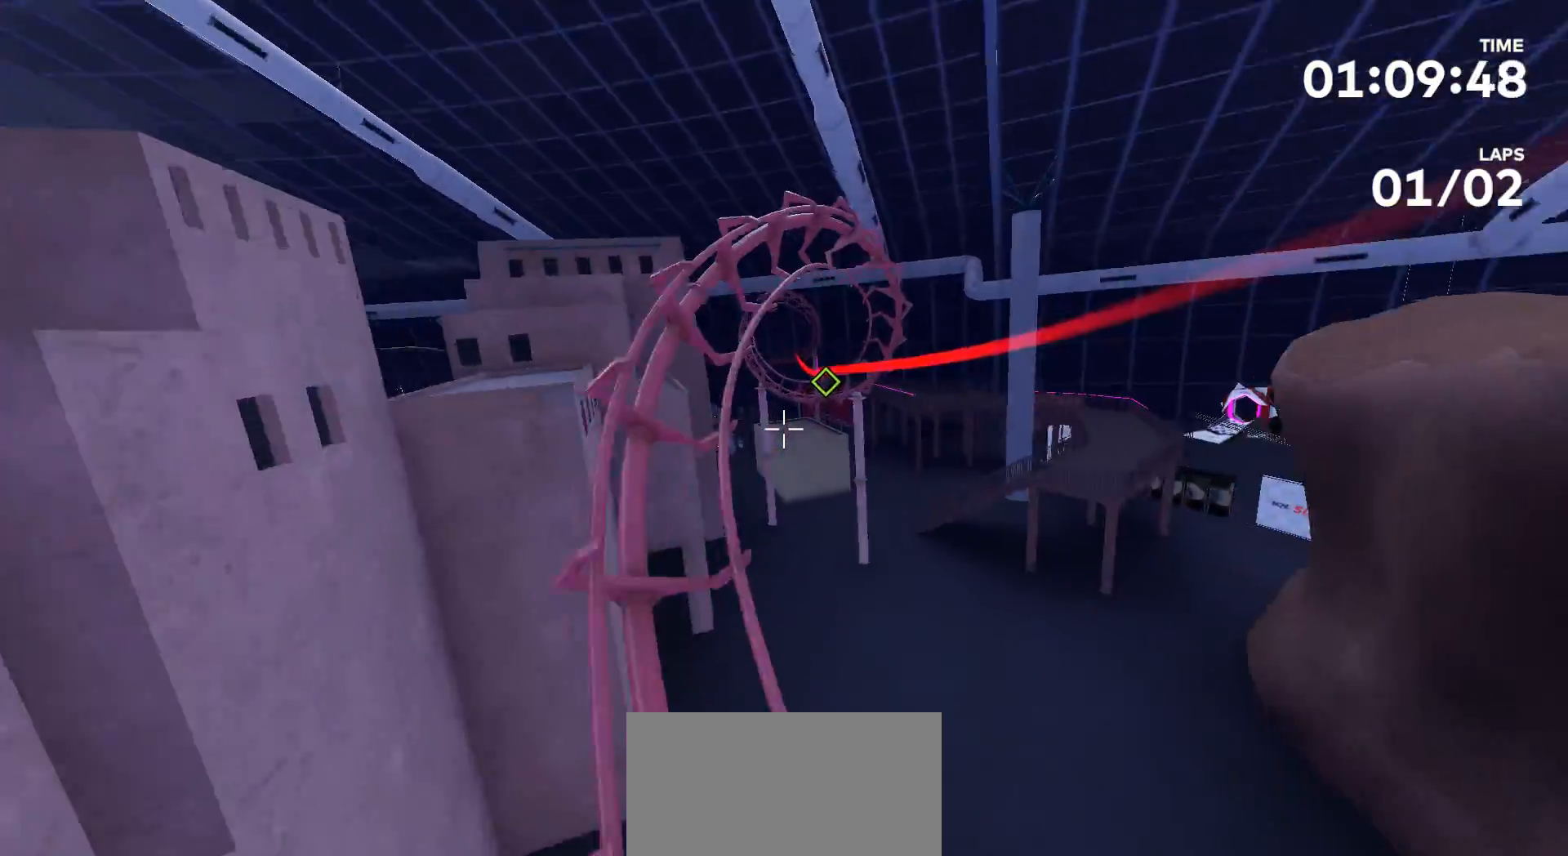
{"buttons": [], "left_stick": "up", "right_stick": "center", "events": []}
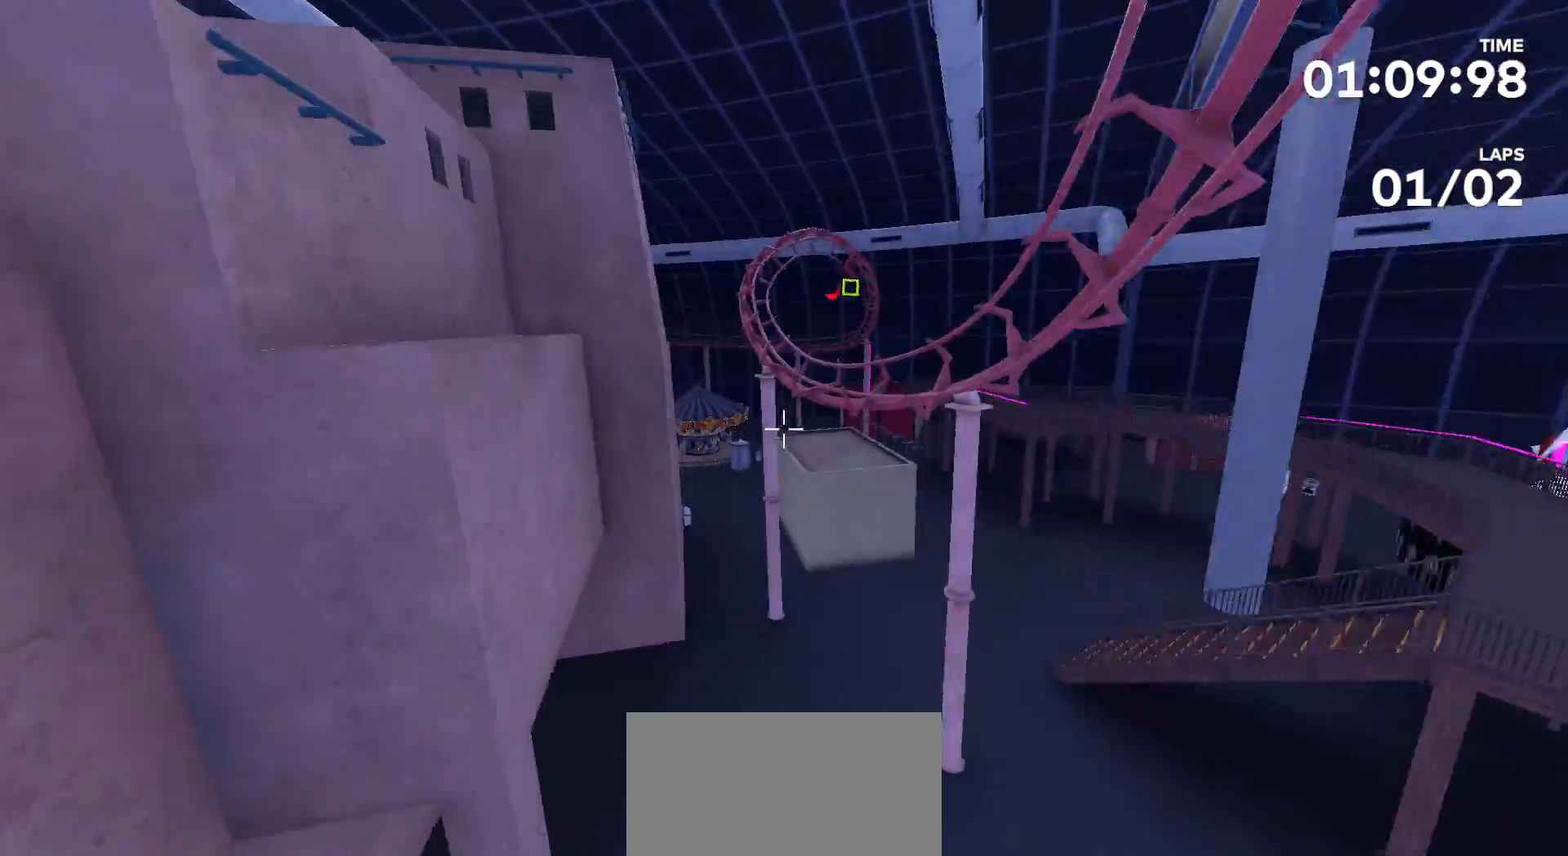
{"buttons": [], "left_stick": "up", "right_stick": "center", "events": []}
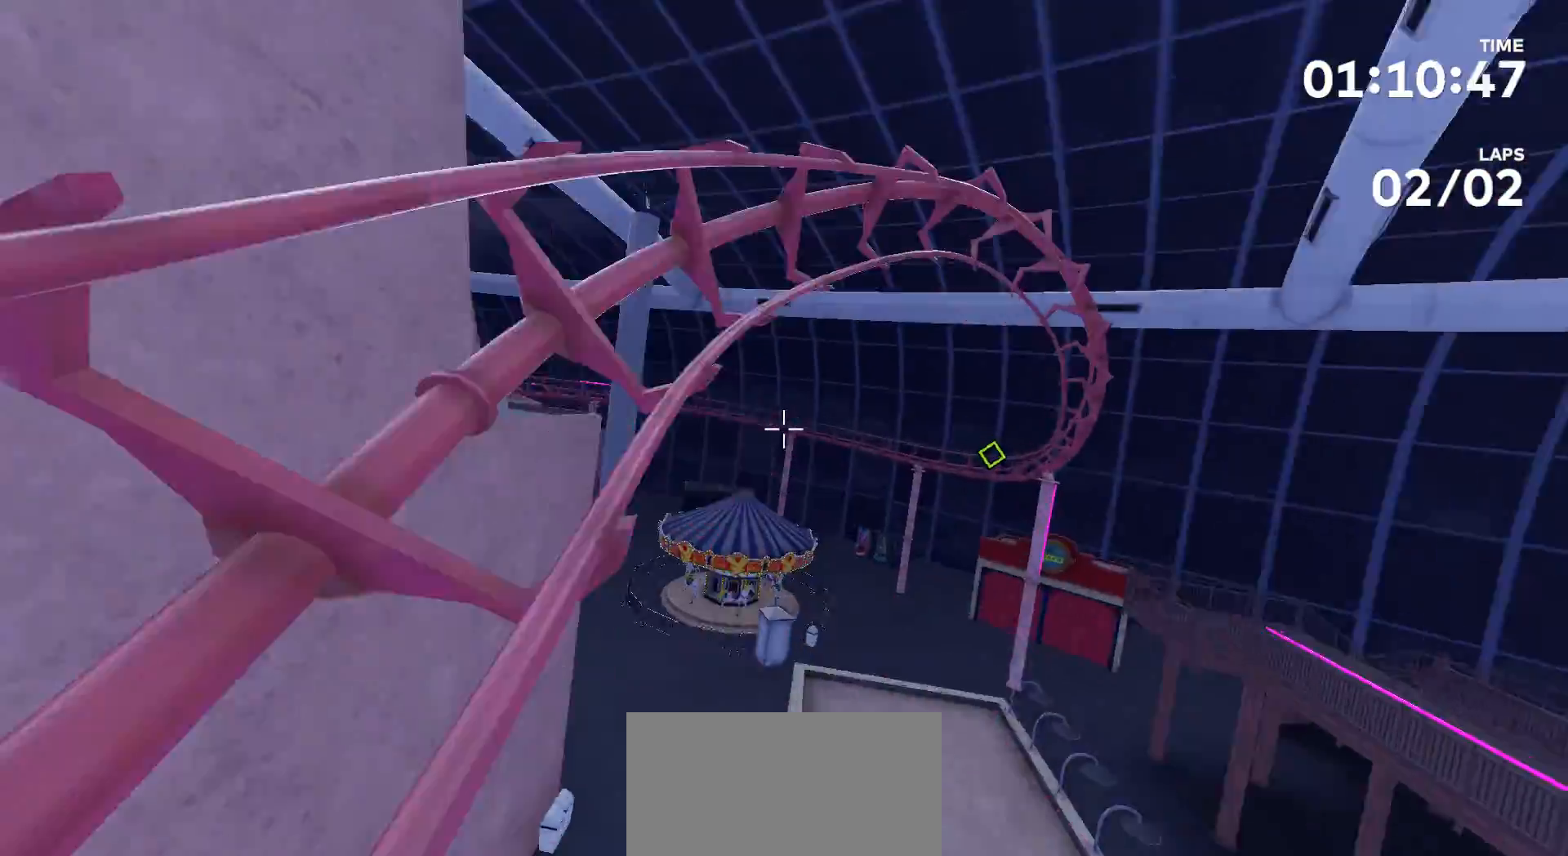
{"buttons": [], "left_stick": "up", "right_stick": "left", "events": [[33, "right_stick", "up-left"], [100, "right_stick", "left"]]}
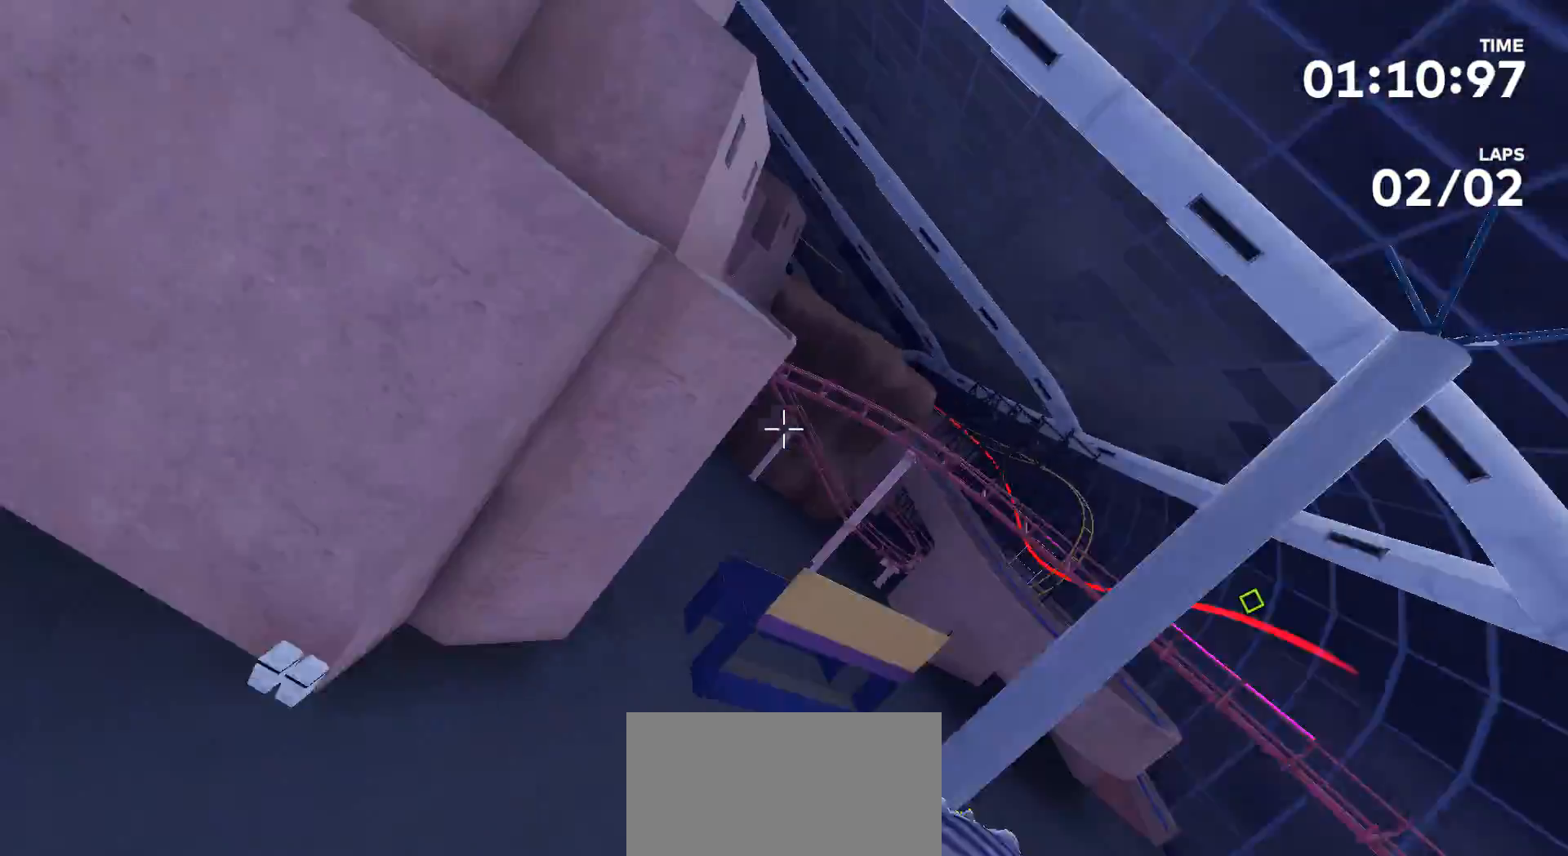
{"buttons": [], "left_stick": "center", "right_stick": "right", "events": [[100, "right_stick", "center"], [300, "left_stick", "center"], [367, "right_stick", "right"]]}
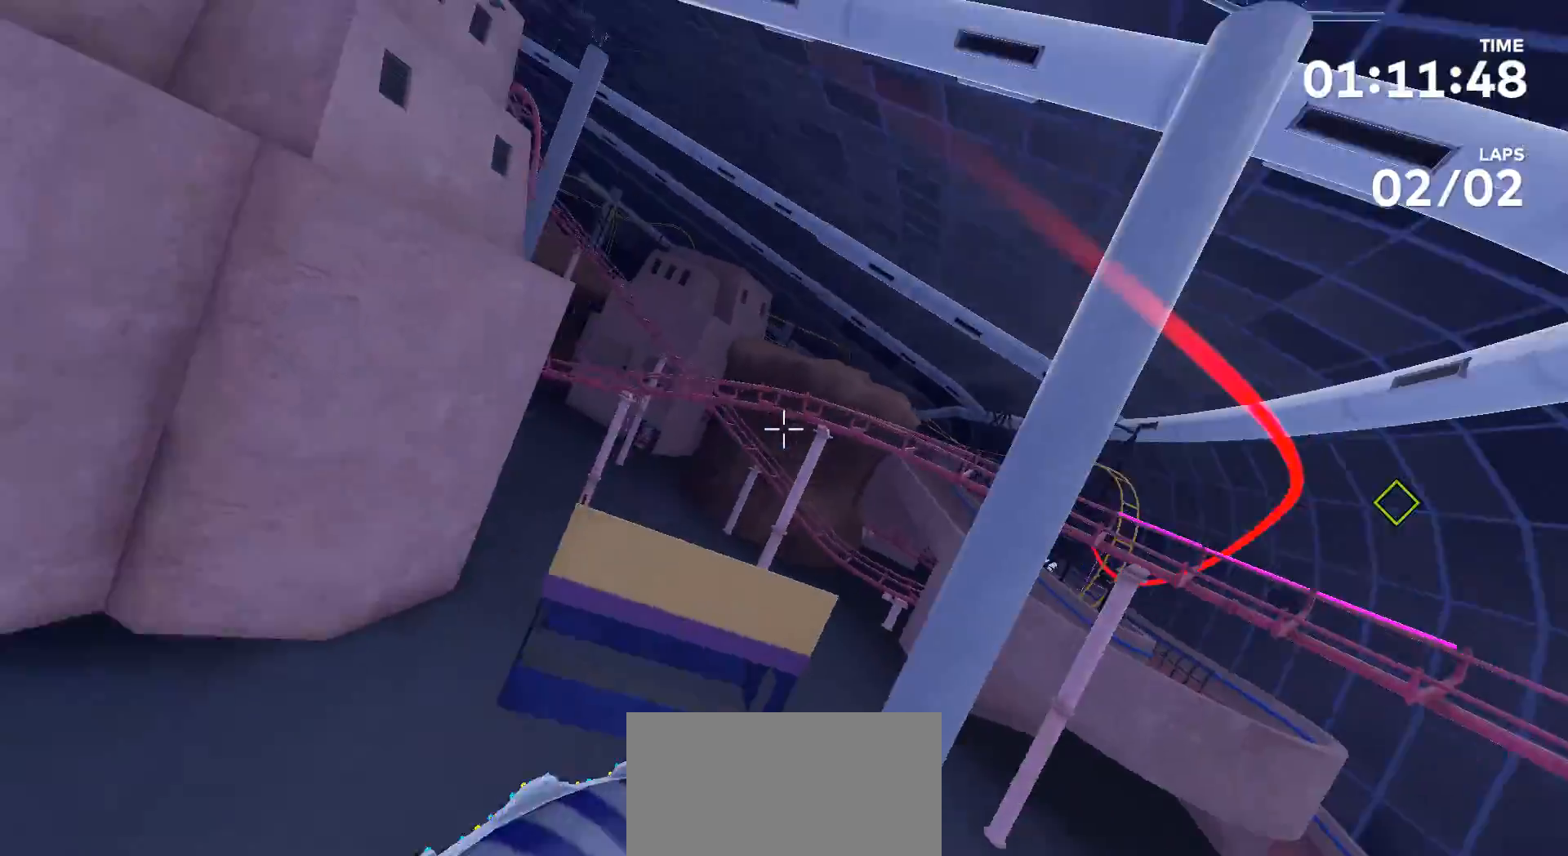
{"buttons": [], "left_stick": "up", "right_stick": "center", "events": [[167, "left_stick", "up"], [200, "right_stick", "center"]]}
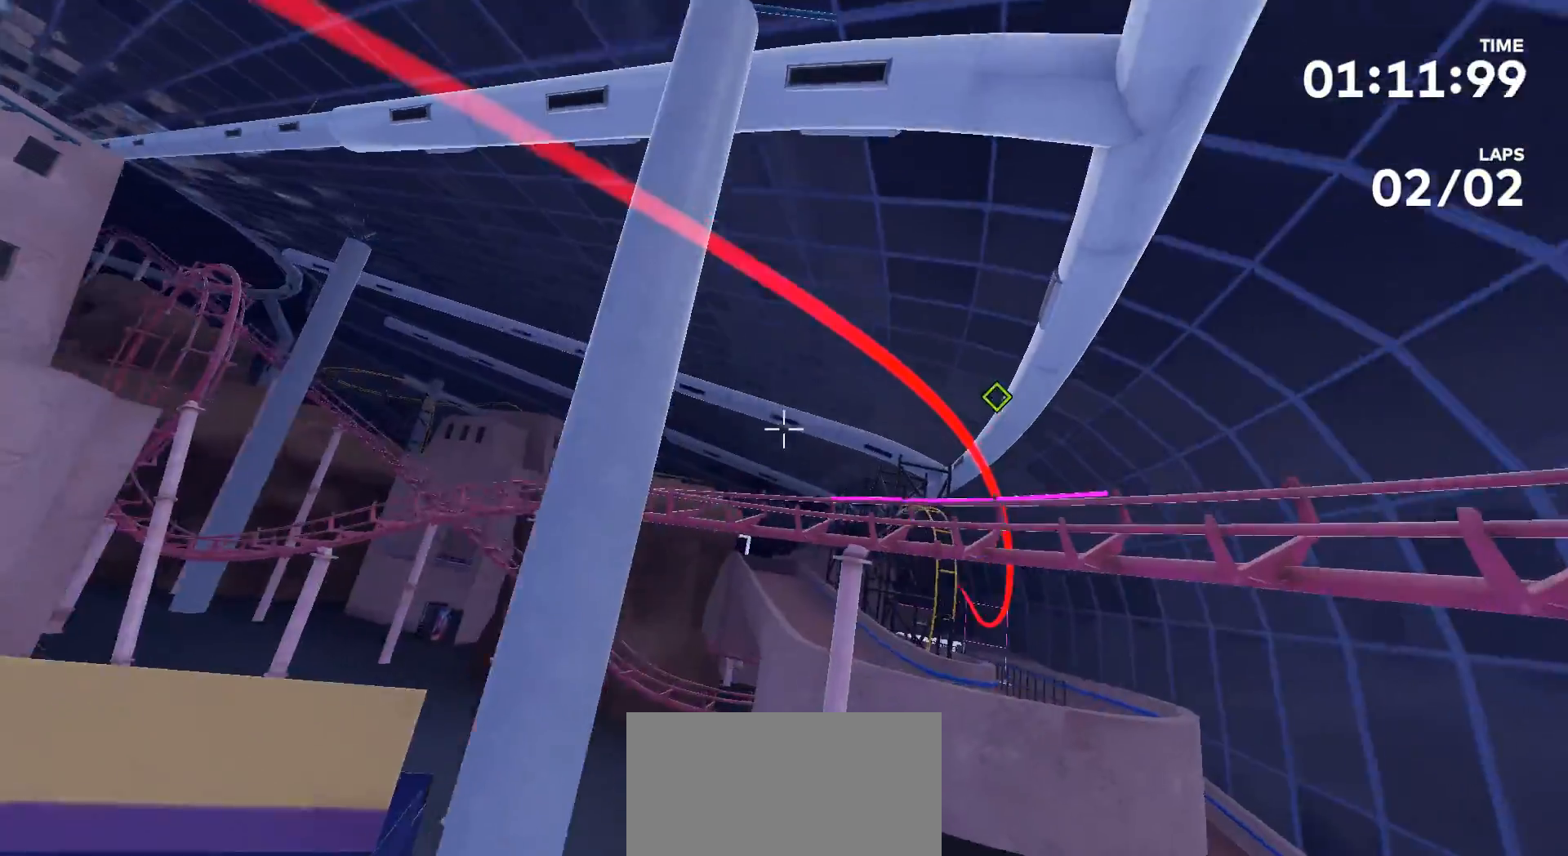
{"buttons": [], "left_stick": "up", "right_stick": "center", "events": []}
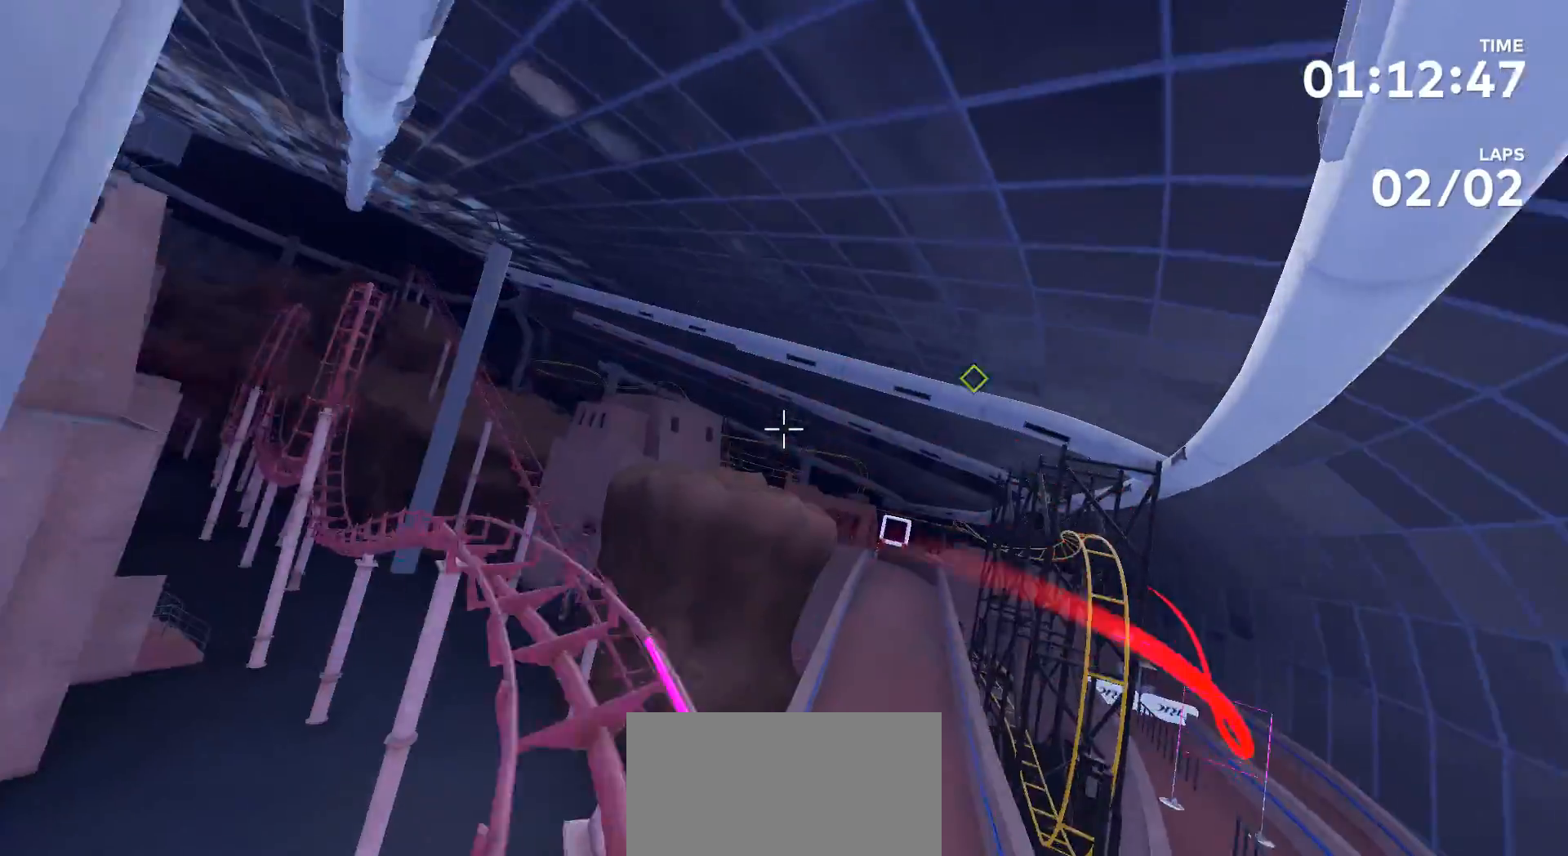
{"buttons": [], "left_stick": "center", "right_stick": "right", "events": [[33, "left_stick", "center"], [100, "right_stick", "up-right"], [333, "right_stick", "center"], [500, "right_stick", "right"]]}
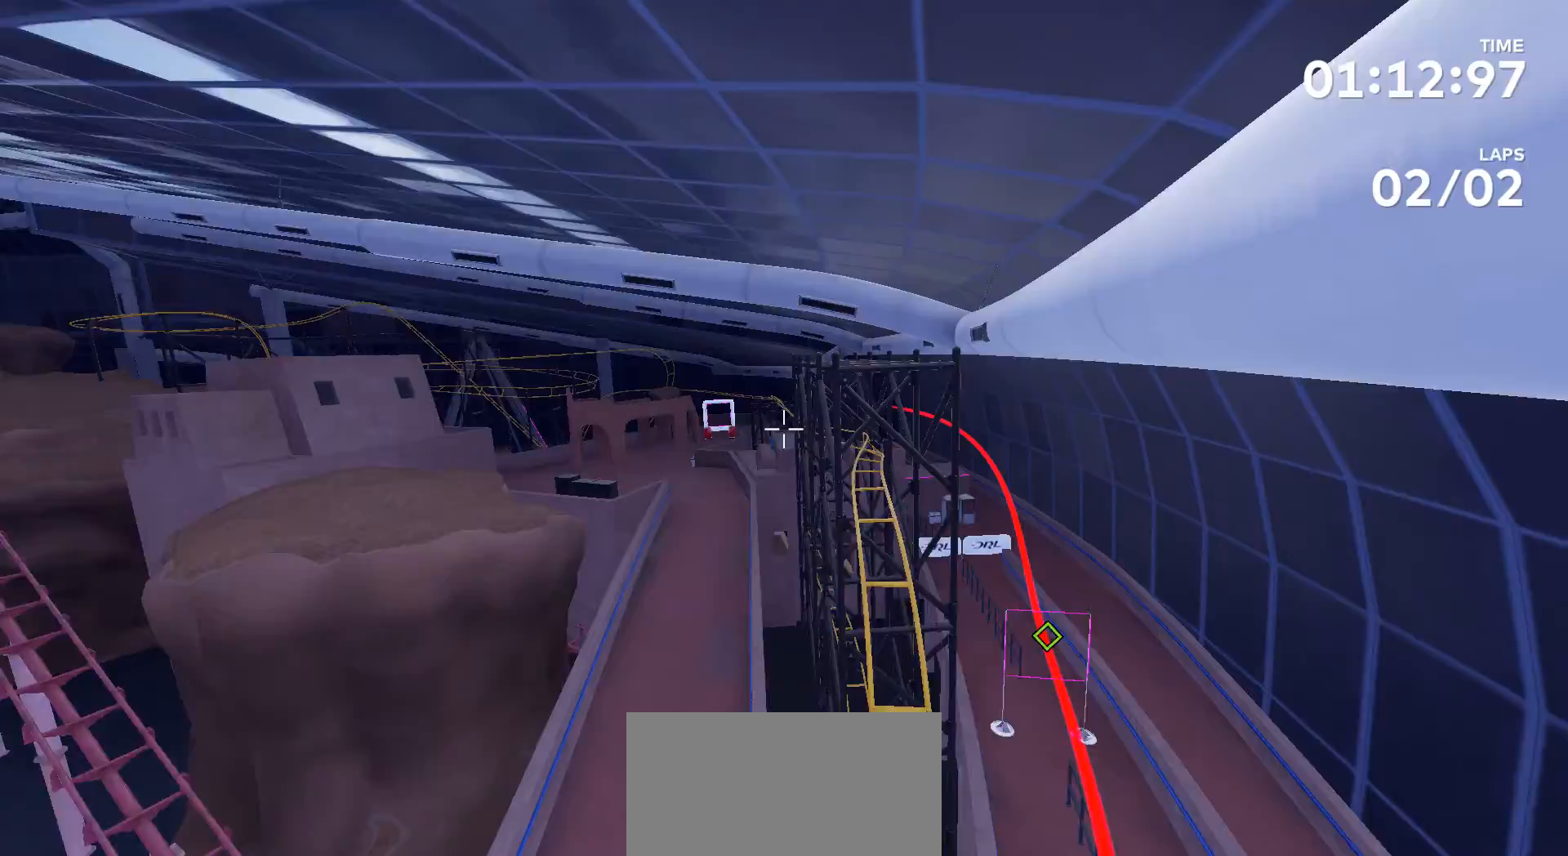
{"buttons": [], "left_stick": "up", "right_stick": "down", "events": [[300, "right_stick", "down"], [400, "left_stick", "up"]]}
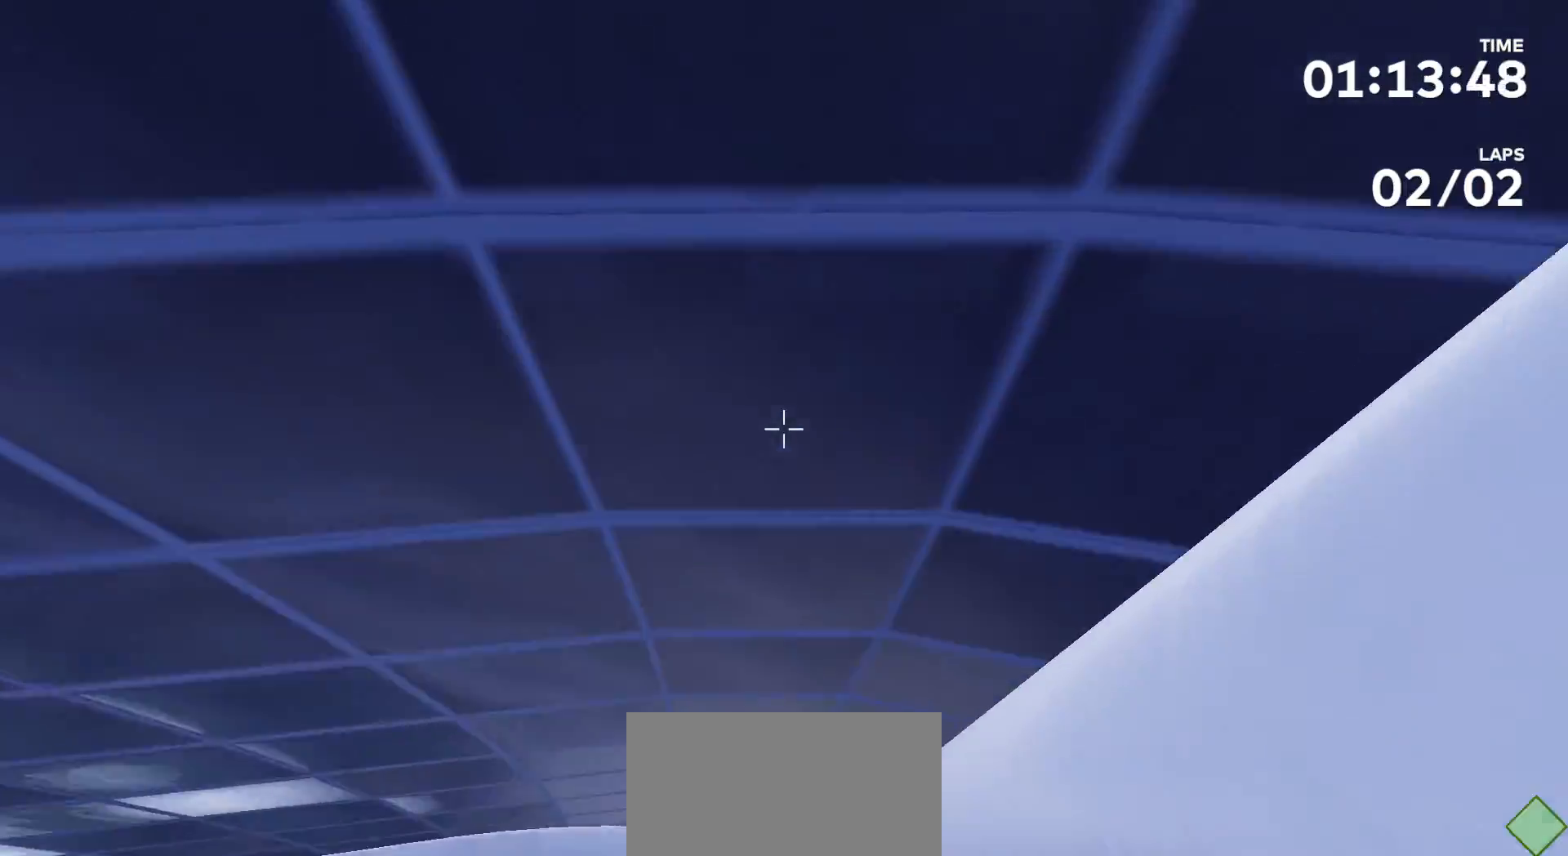
{"buttons": [], "left_stick": "up", "right_stick": "down", "events": []}
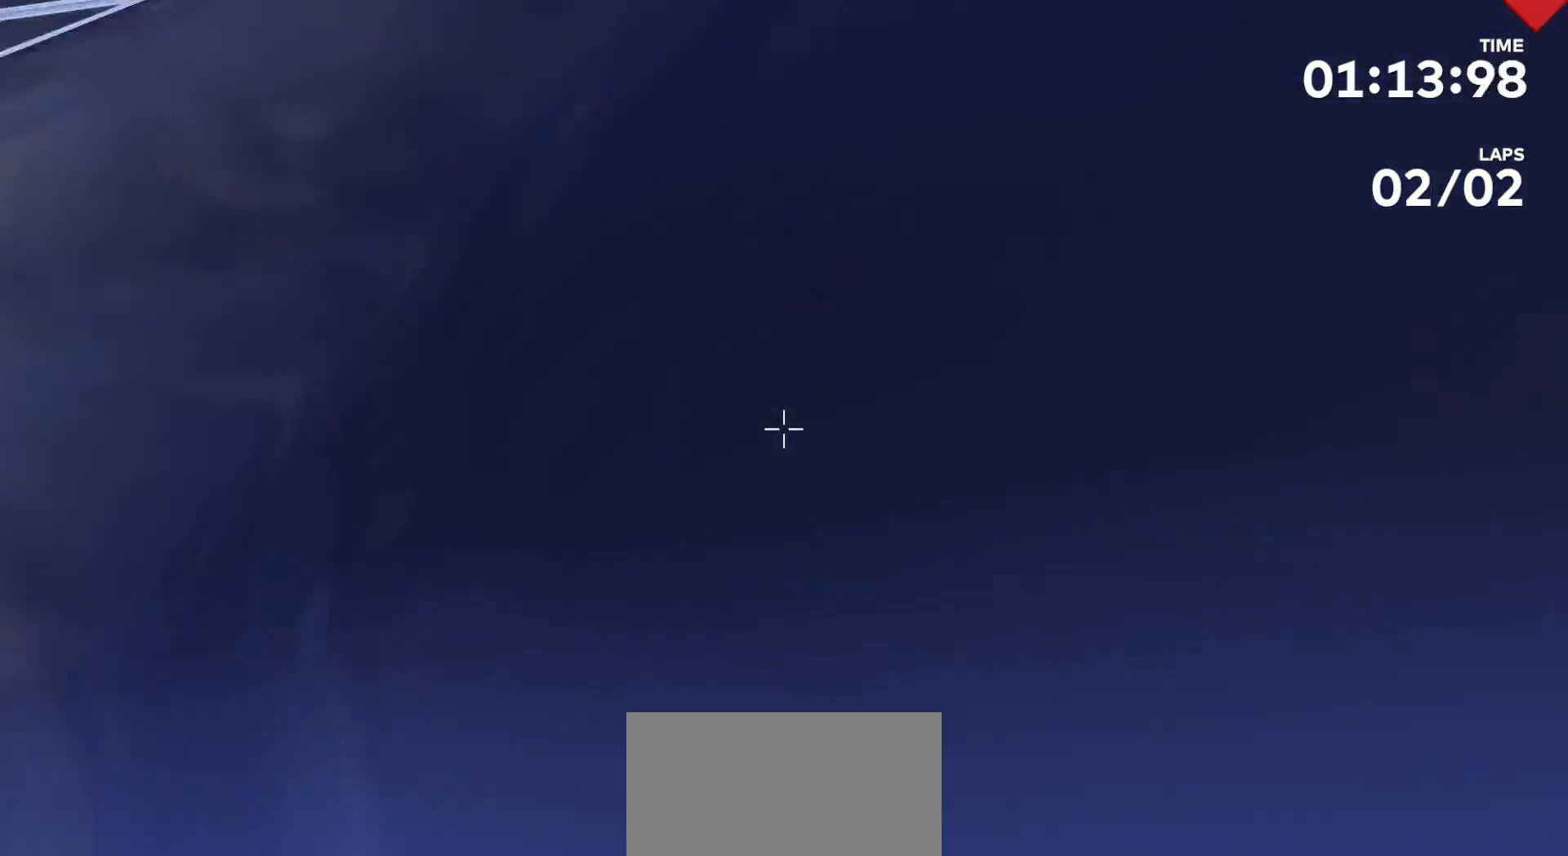
{"buttons": [], "left_stick": "center", "right_stick": "center", "events": [[200, "right_stick", "center"], [267, "left_stick", "center"]]}
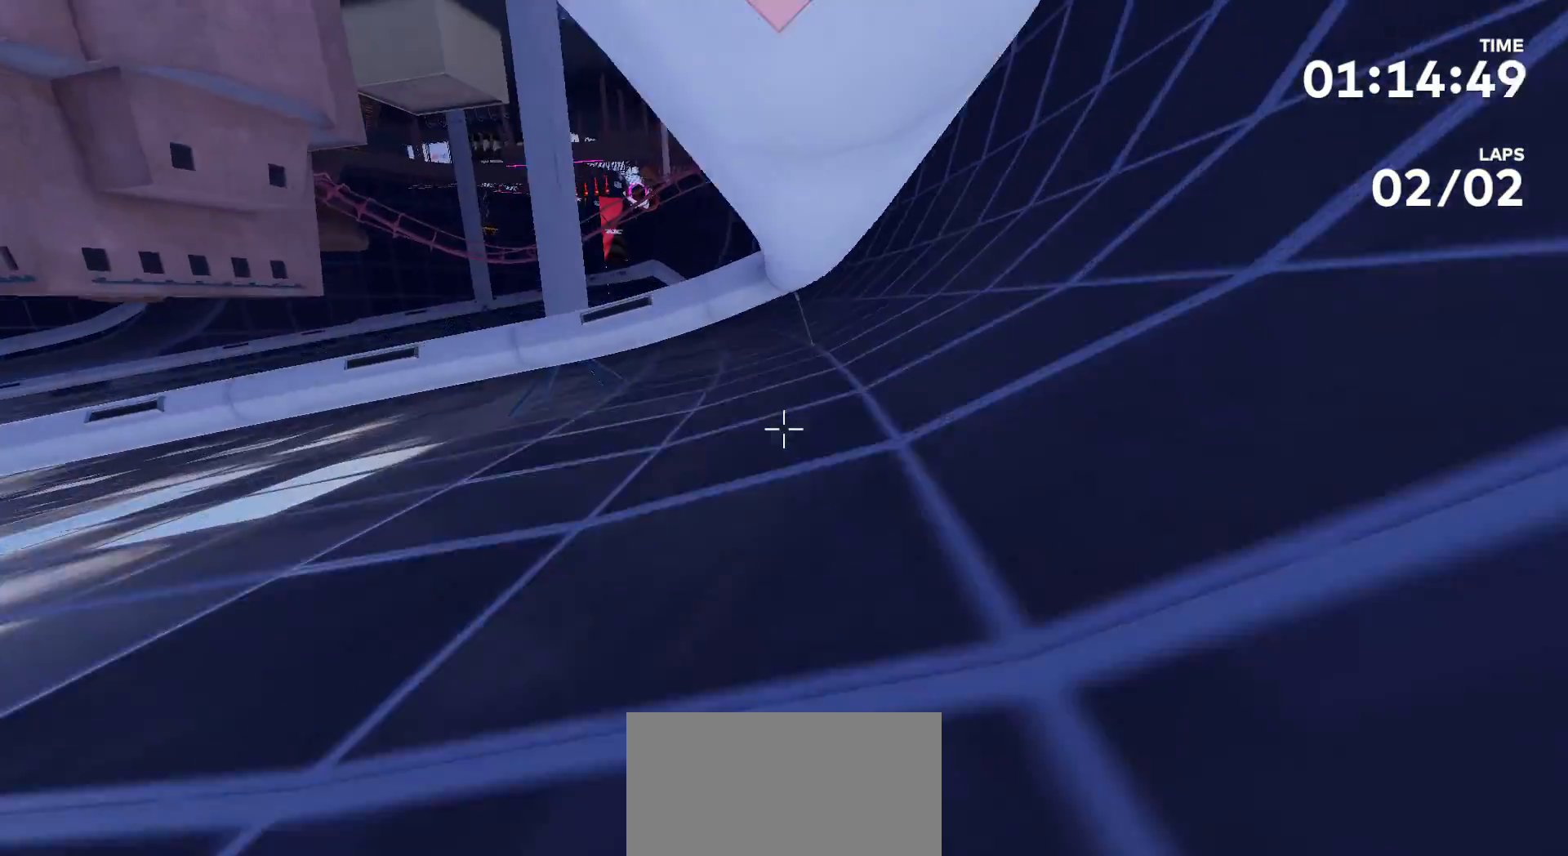
{"buttons": [], "left_stick": "center", "right_stick": "down", "events": [[200, "right_stick", "down"]]}
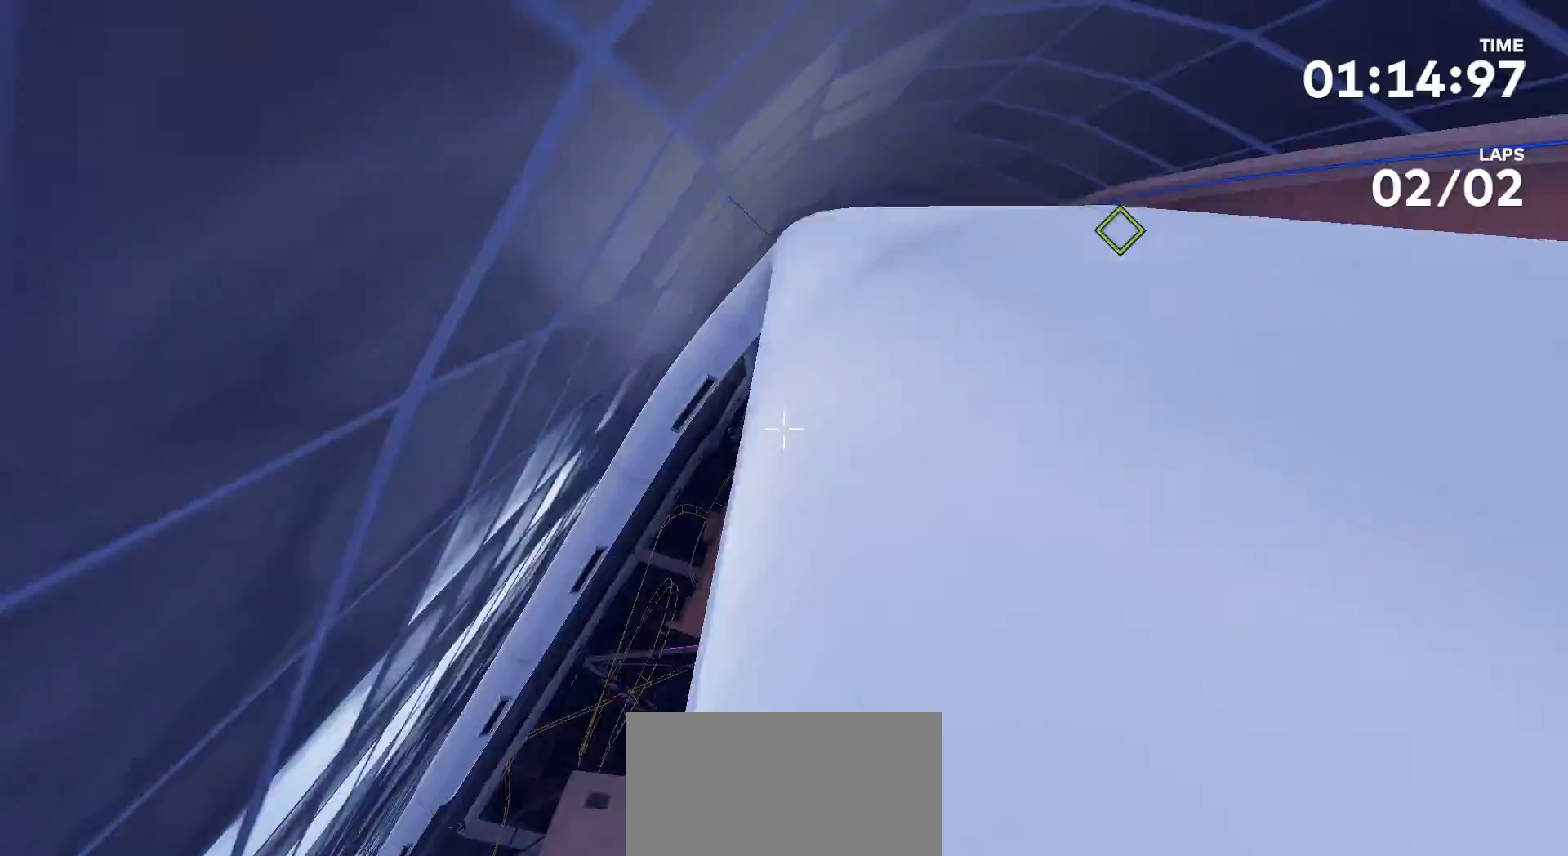
{"buttons": [], "left_stick": "center", "right_stick": "center", "events": [[433, "right_stick", "center"]]}
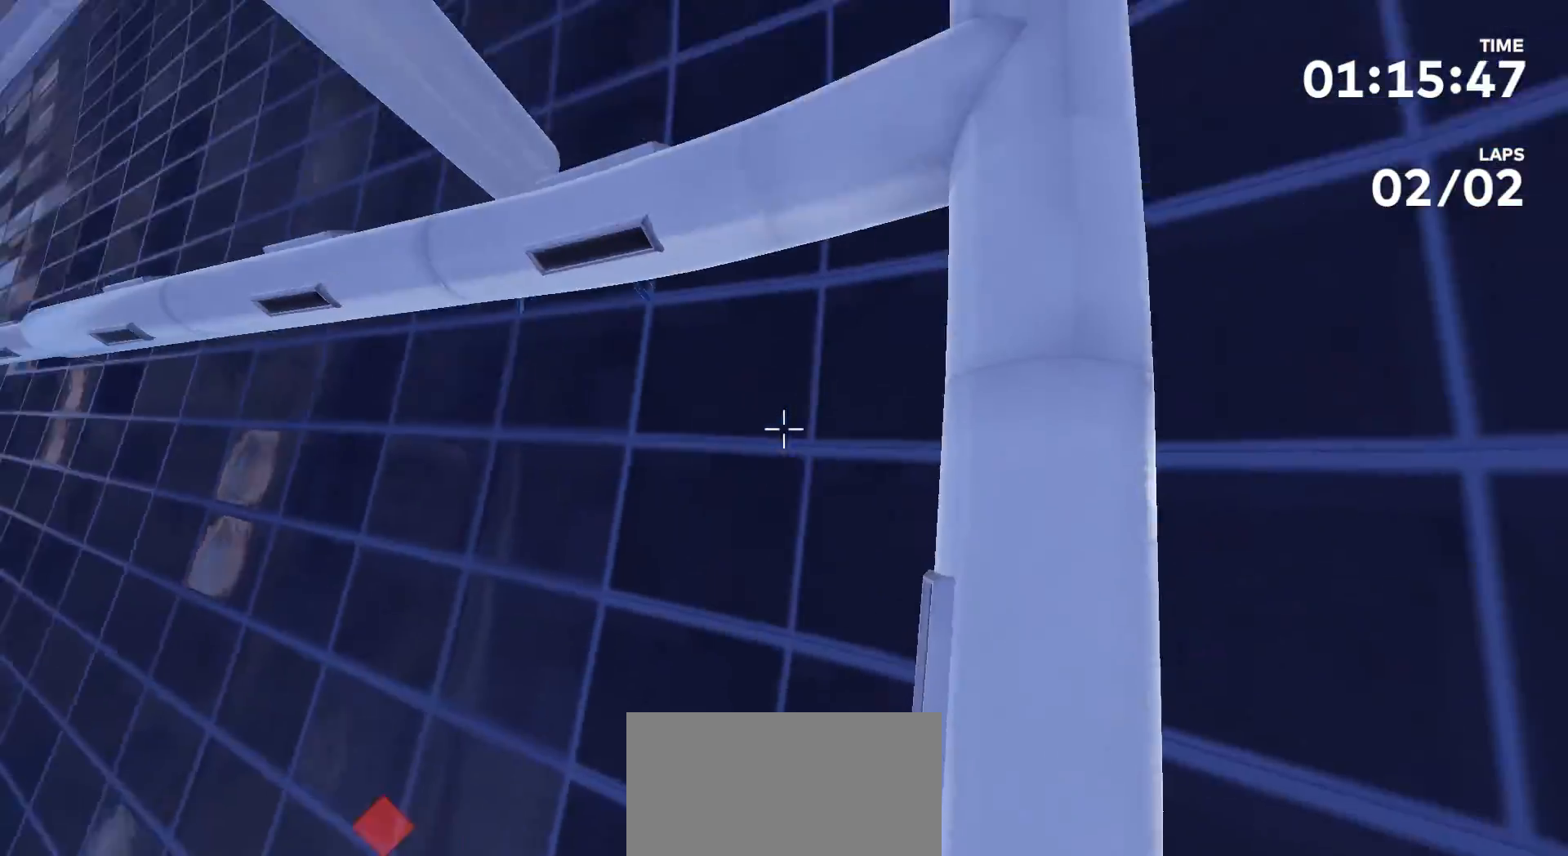
{"buttons": [], "left_stick": "up", "right_stick": "up", "events": [[167, "right_stick", "up"], [467, "left_stick", "up"]]}
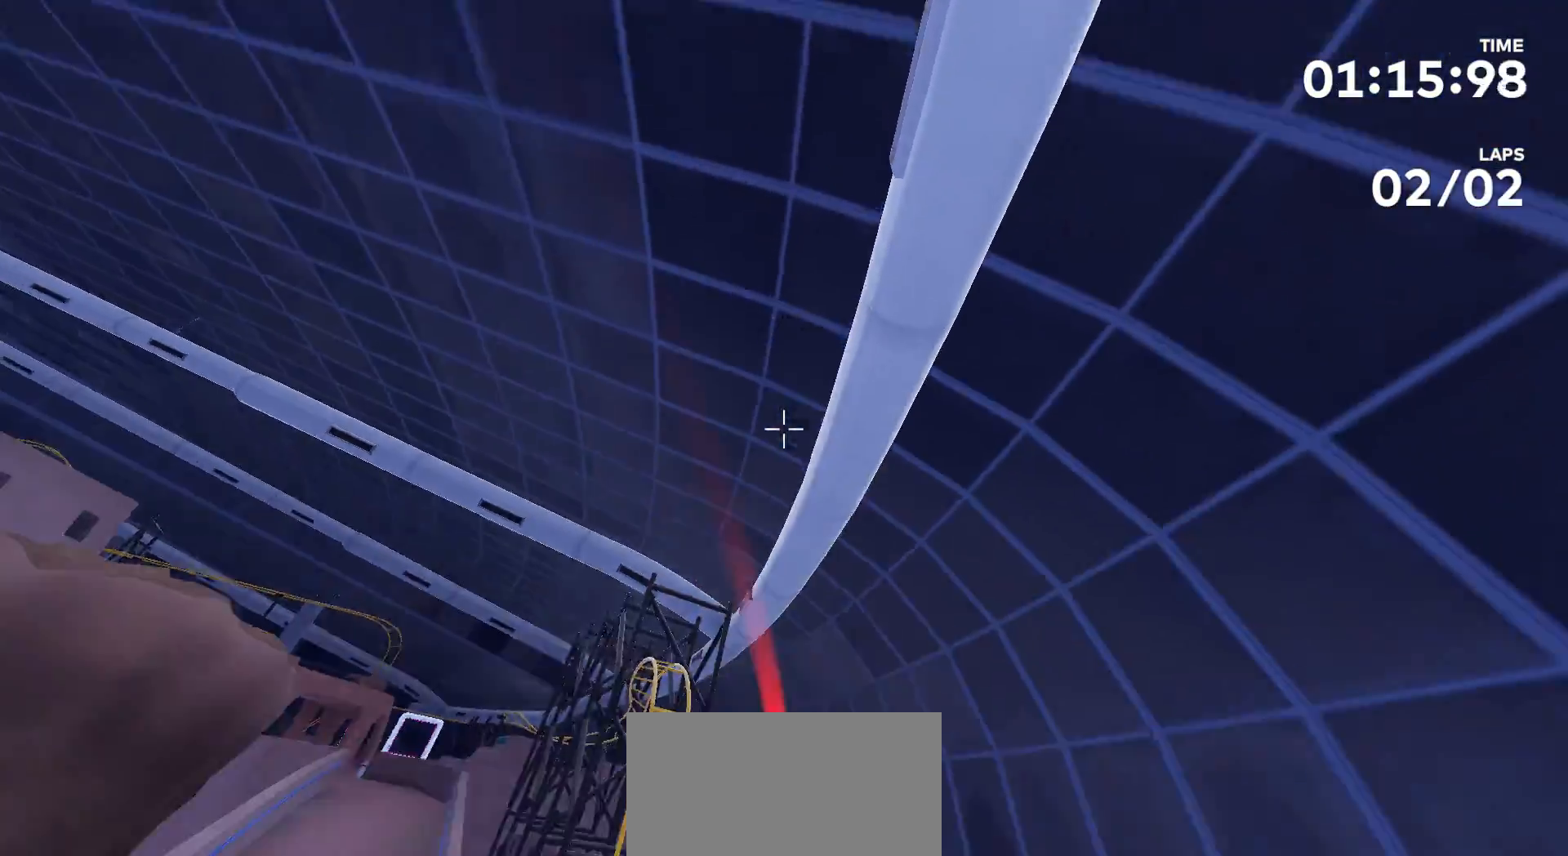
{"buttons": [], "left_stick": "center", "right_stick": "center", "events": [[233, "right_stick", "center"], [433, "left_stick", "center"]]}
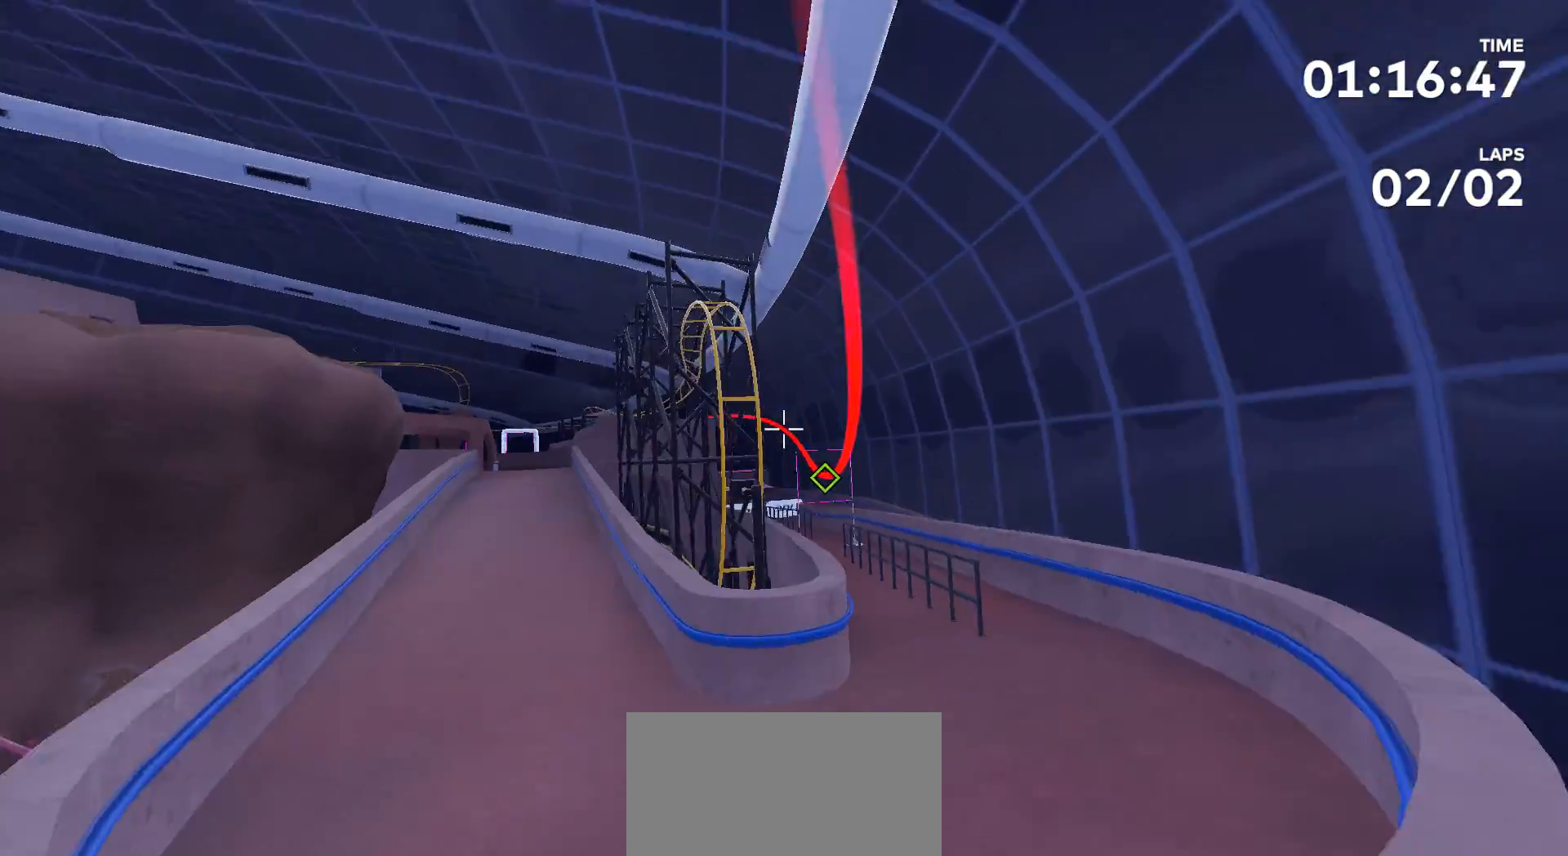
{"buttons": [], "left_stick": "up", "right_stick": "center", "events": [[100, "right_stick", "up-right"], [267, "left_stick", "up"], [300, "right_stick", "center"]]}
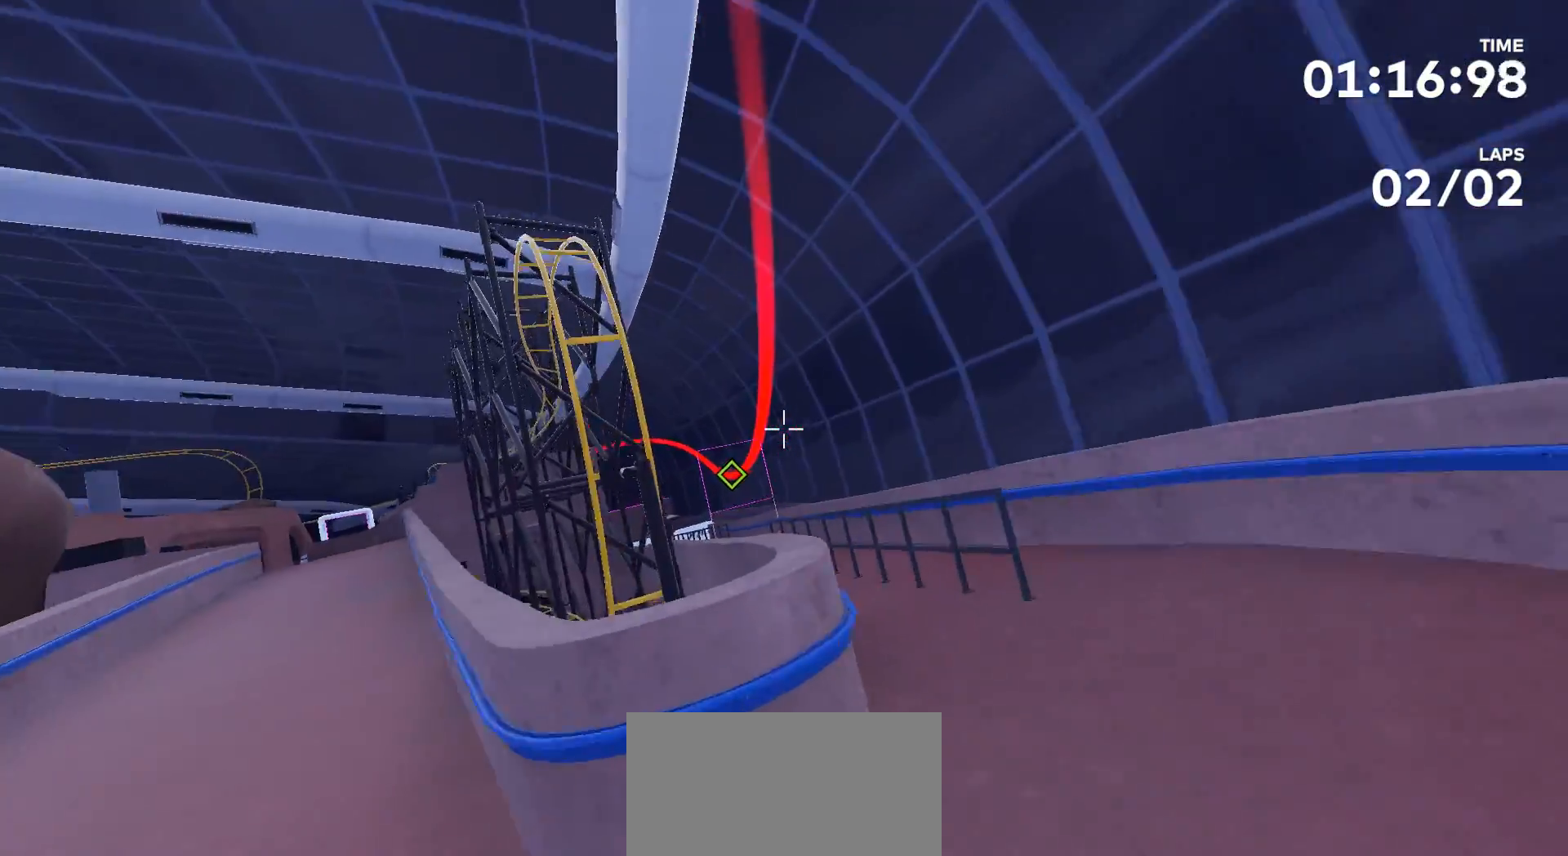
{"buttons": [], "left_stick": "center", "right_stick": "center", "events": [[367, "left_stick", "center"]]}
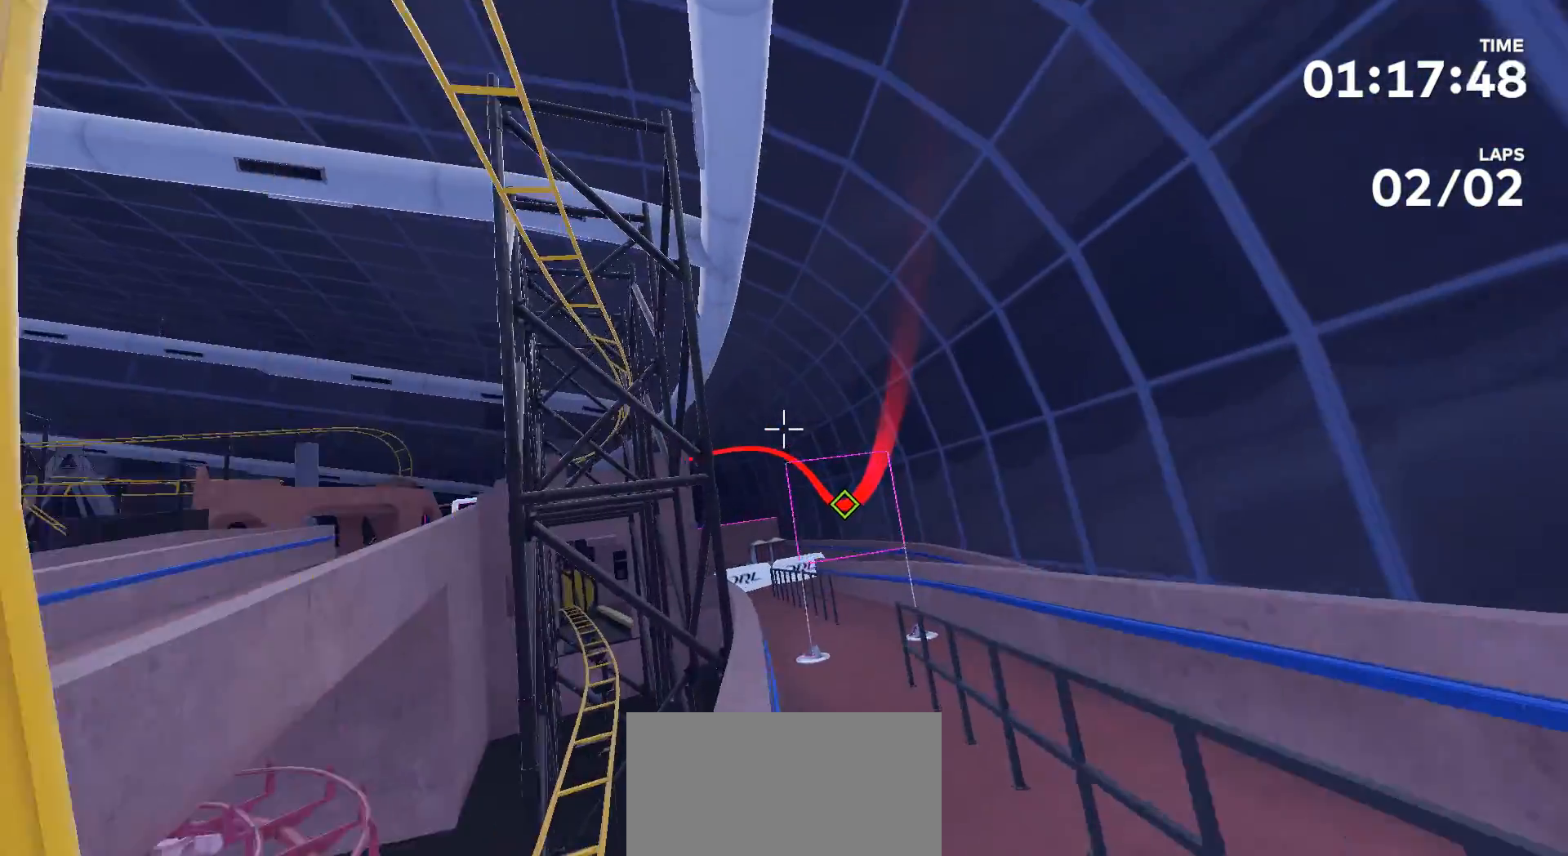
{"buttons": [], "left_stick": "center", "right_stick": "up-left", "events": [[400, "right_stick", "up-left"]]}
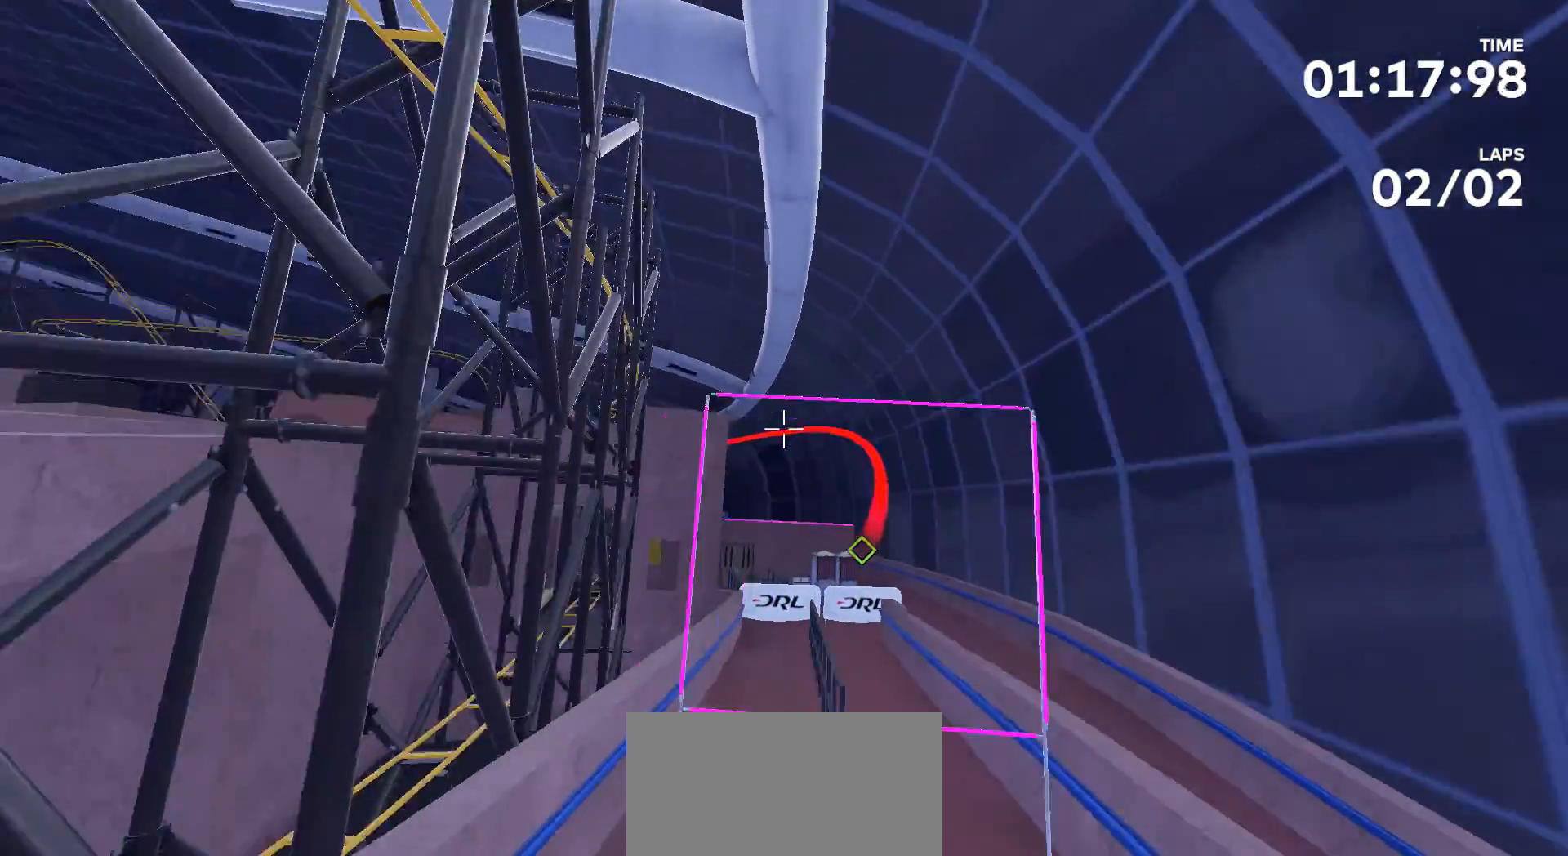
{"buttons": [], "left_stick": "center", "right_stick": "center", "events": [[233, "left_stick", "up-left"], [333, "right_stick", "center"], [500, "left_stick", "center"]]}
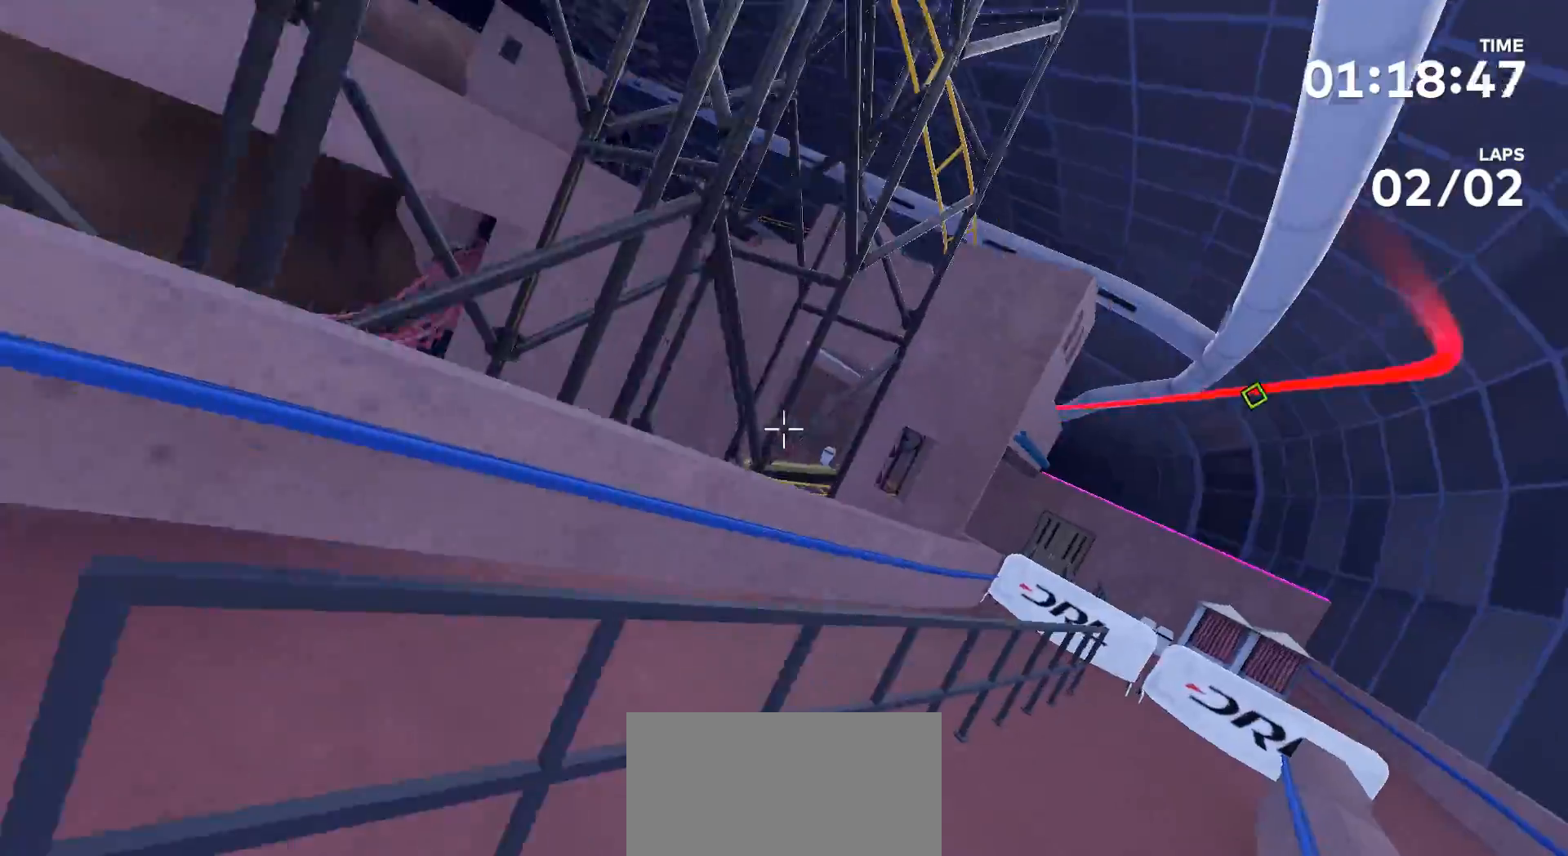
{"buttons": [], "left_stick": "up", "right_stick": "down", "events": [[67, "right_stick", "up-right"], [133, "right_stick", "right"], [267, "left_stick", "up"], [367, "right_stick", "down"]]}
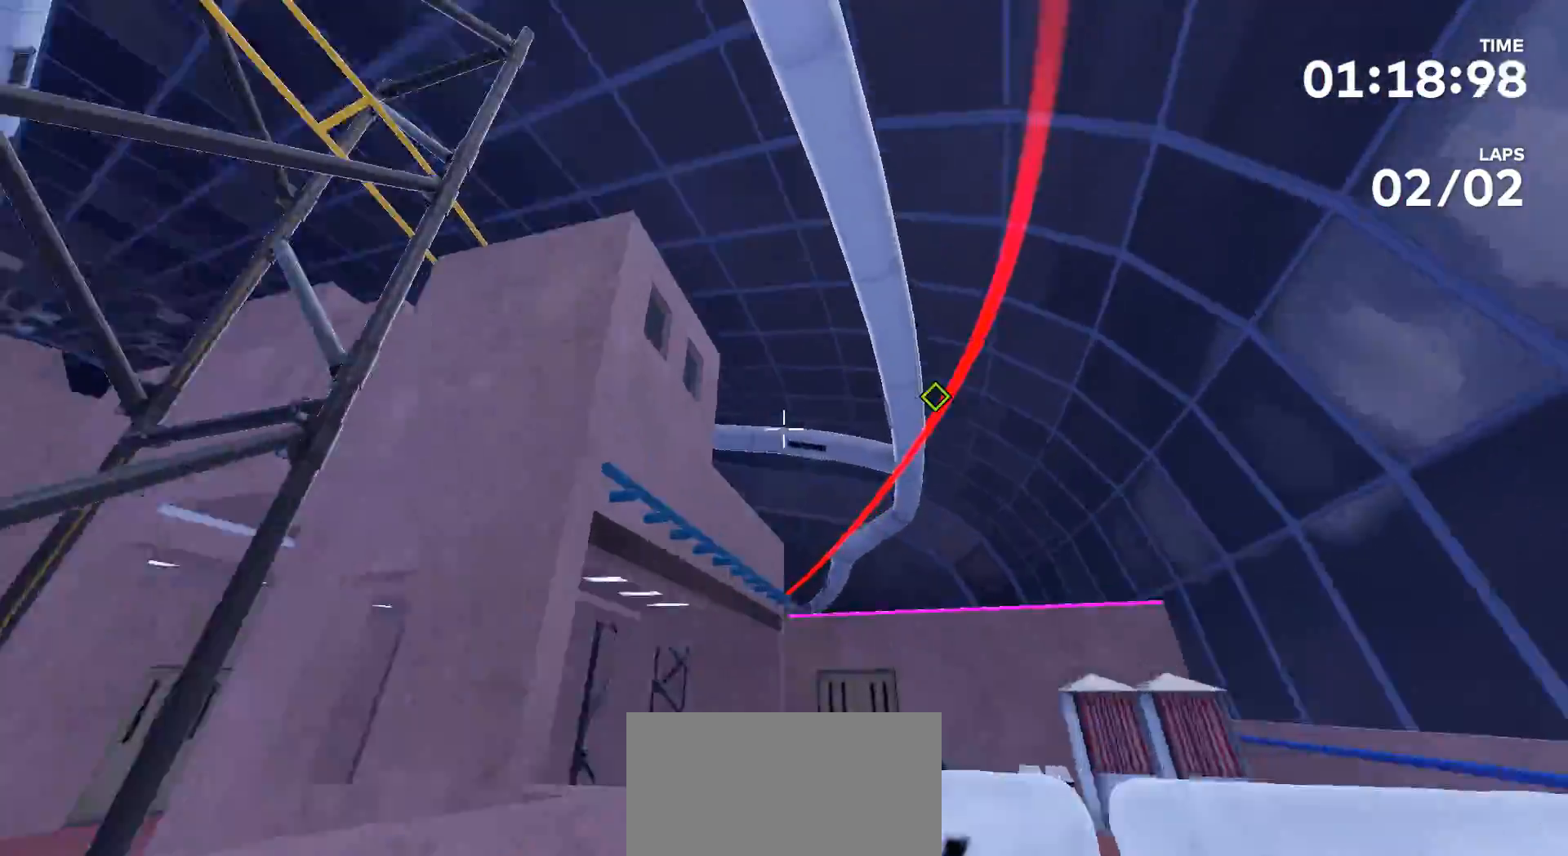
{"buttons": [], "left_stick": "center", "right_stick": "center", "events": [[167, "right_stick", "center"], [233, "left_stick", "center"]]}
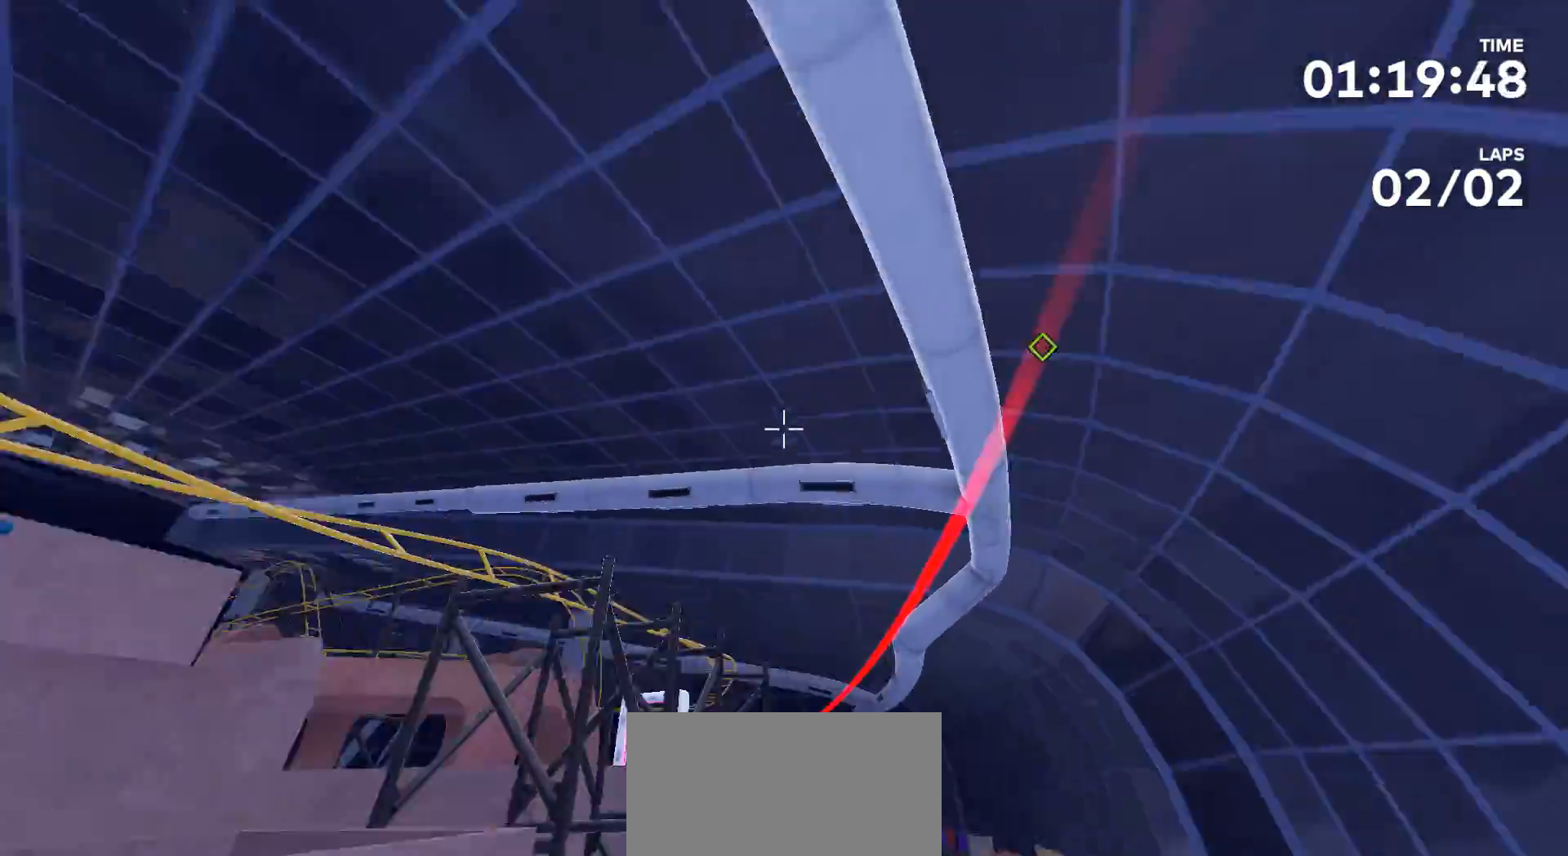
{"buttons": [], "left_stick": "center", "right_stick": "center", "events": [[67, "right_stick", "up"], [433, "right_stick", "center"]]}
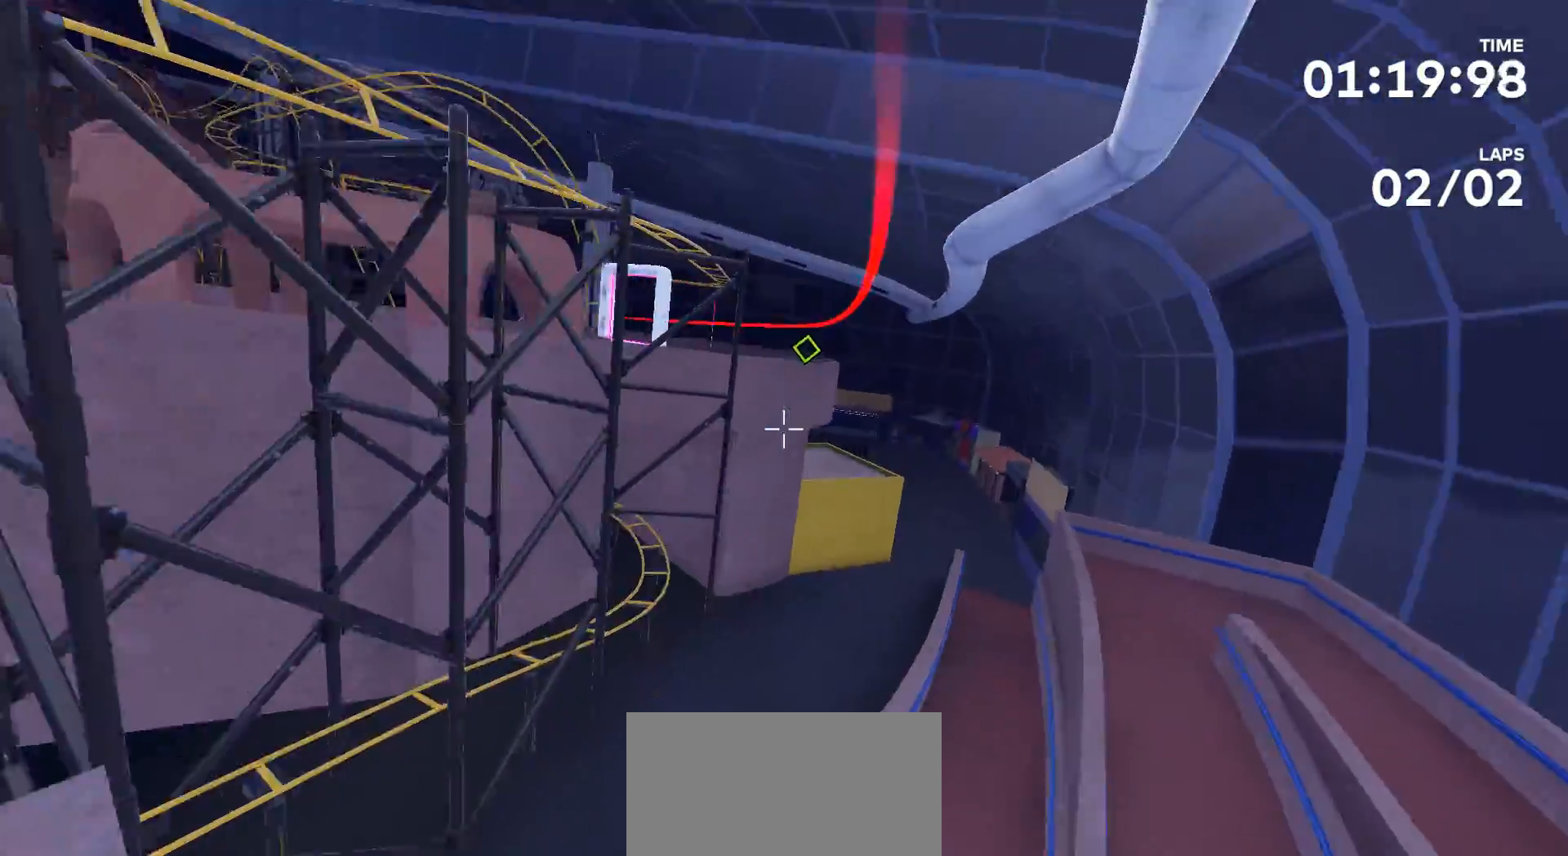
{"buttons": [], "left_stick": "center", "right_stick": "center", "events": []}